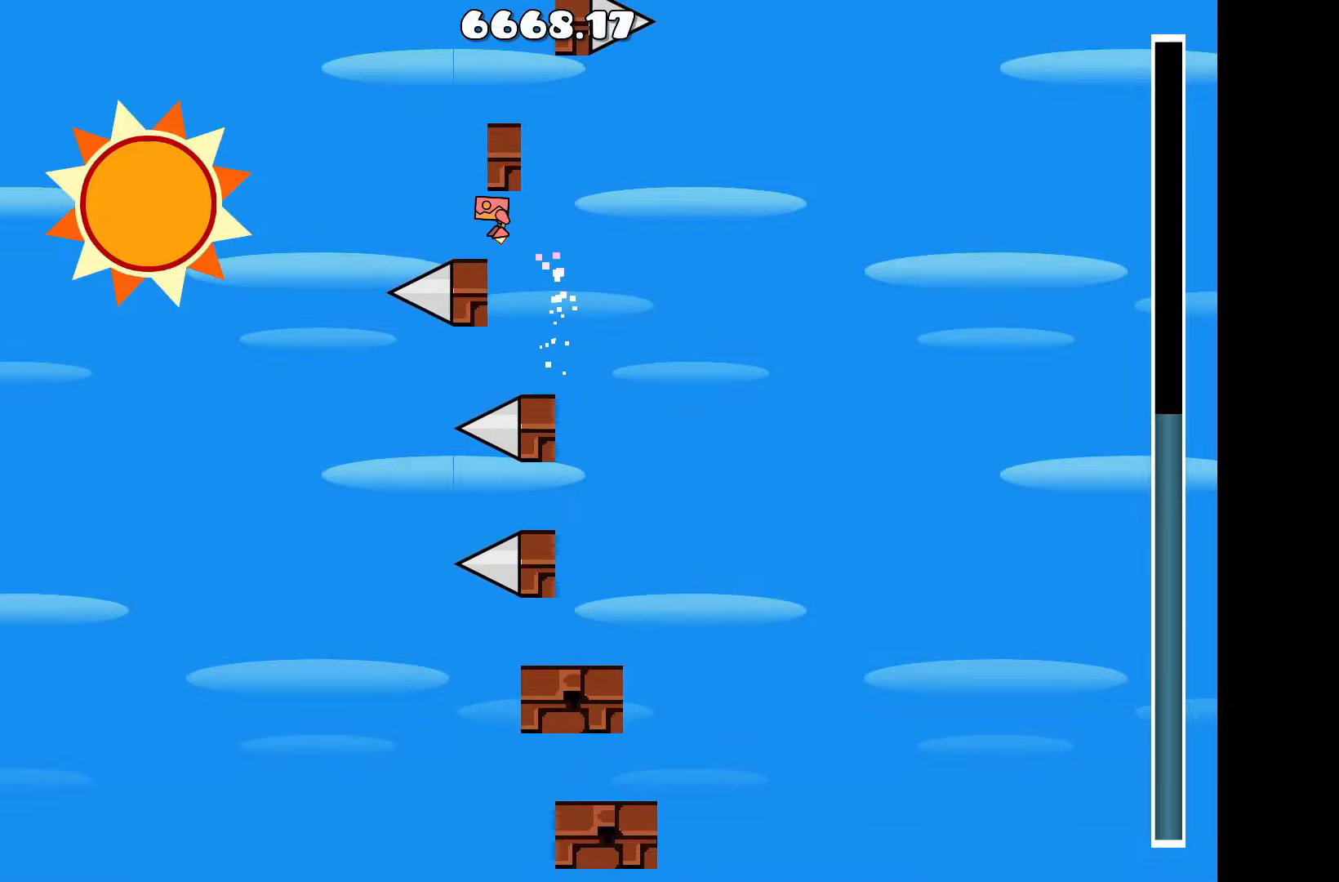
Gameplay with keyboard; each line is a JSON object with the keys held at the frame after it. "events" lists presses ("down") and releases ("up") of "a", "d", "left", "right", "space", "up" and "w" between this image and that frame as [ms after this image, input, new state], when the widget could be followed in between. No other keys are recorded. Mouse input is not recorded.
{"keys": ["d"], "events": [[17, "a", "up"], [167, "a", "down"], [250, "up", "down"], [317, "a", "up"], [450, "d", "down"], [483, "up", "up"]]}
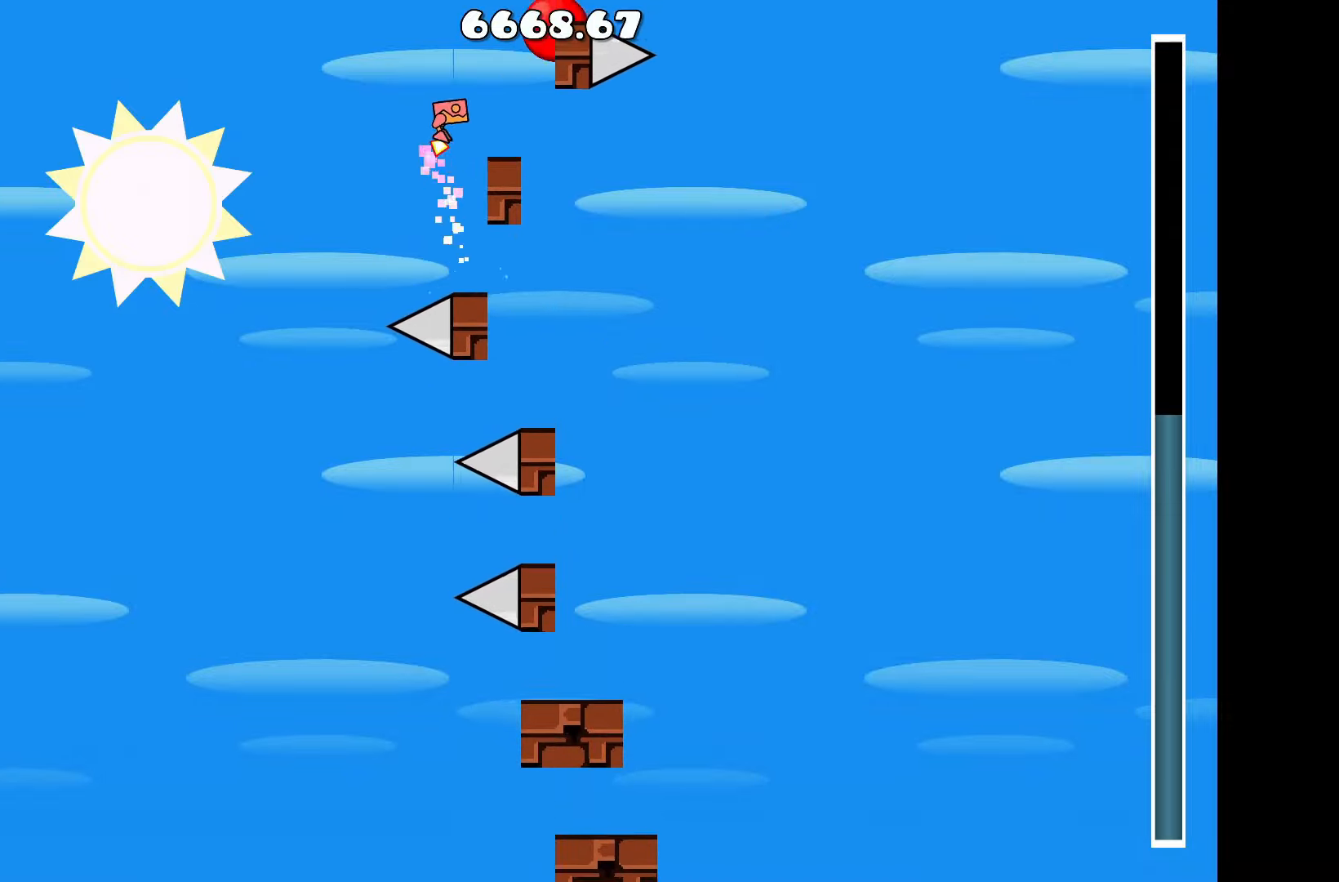
{"keys": [], "events": [[83, "d", "up"], [267, "d", "down"], [317, "d", "up"]]}
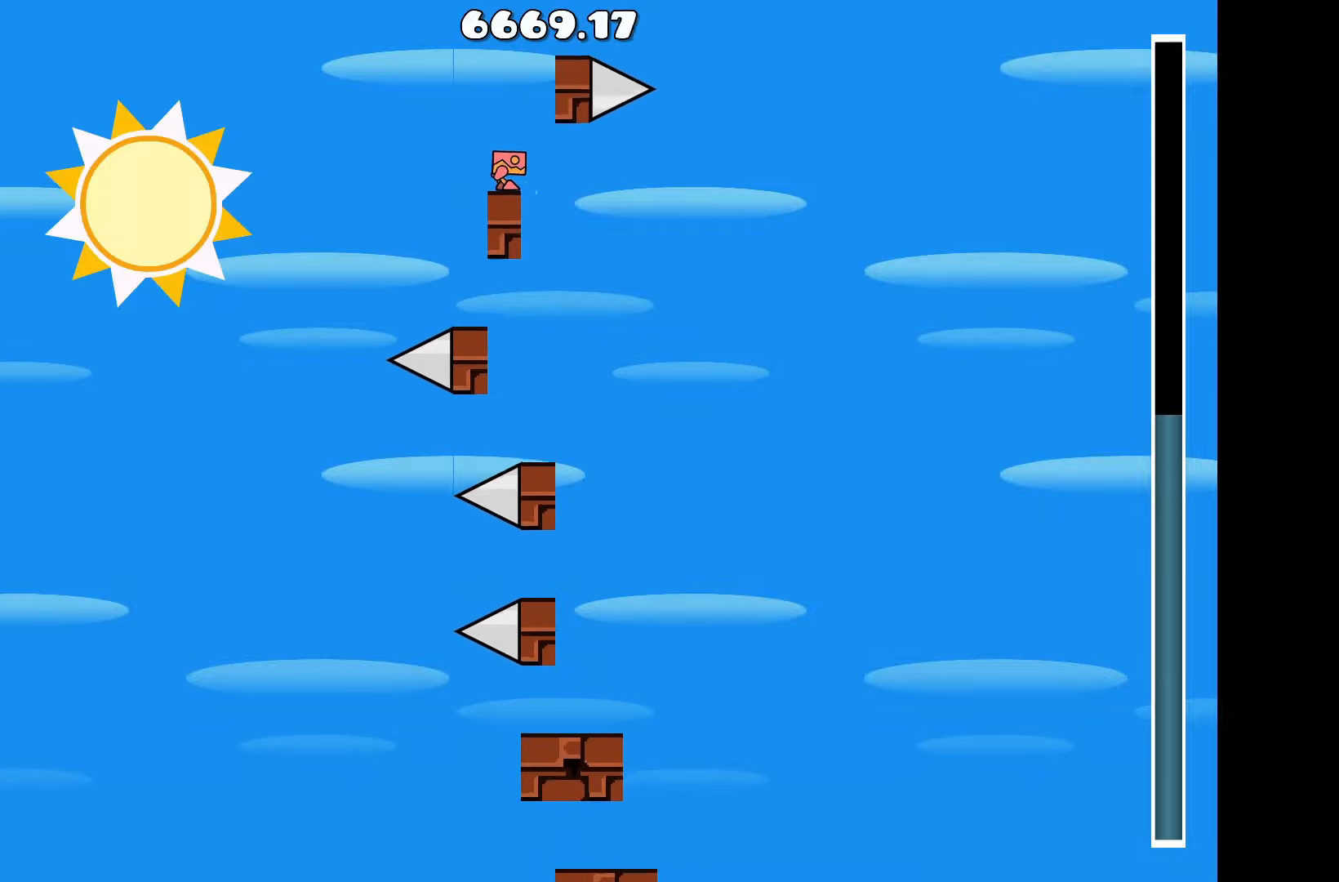
{"keys": [], "events": []}
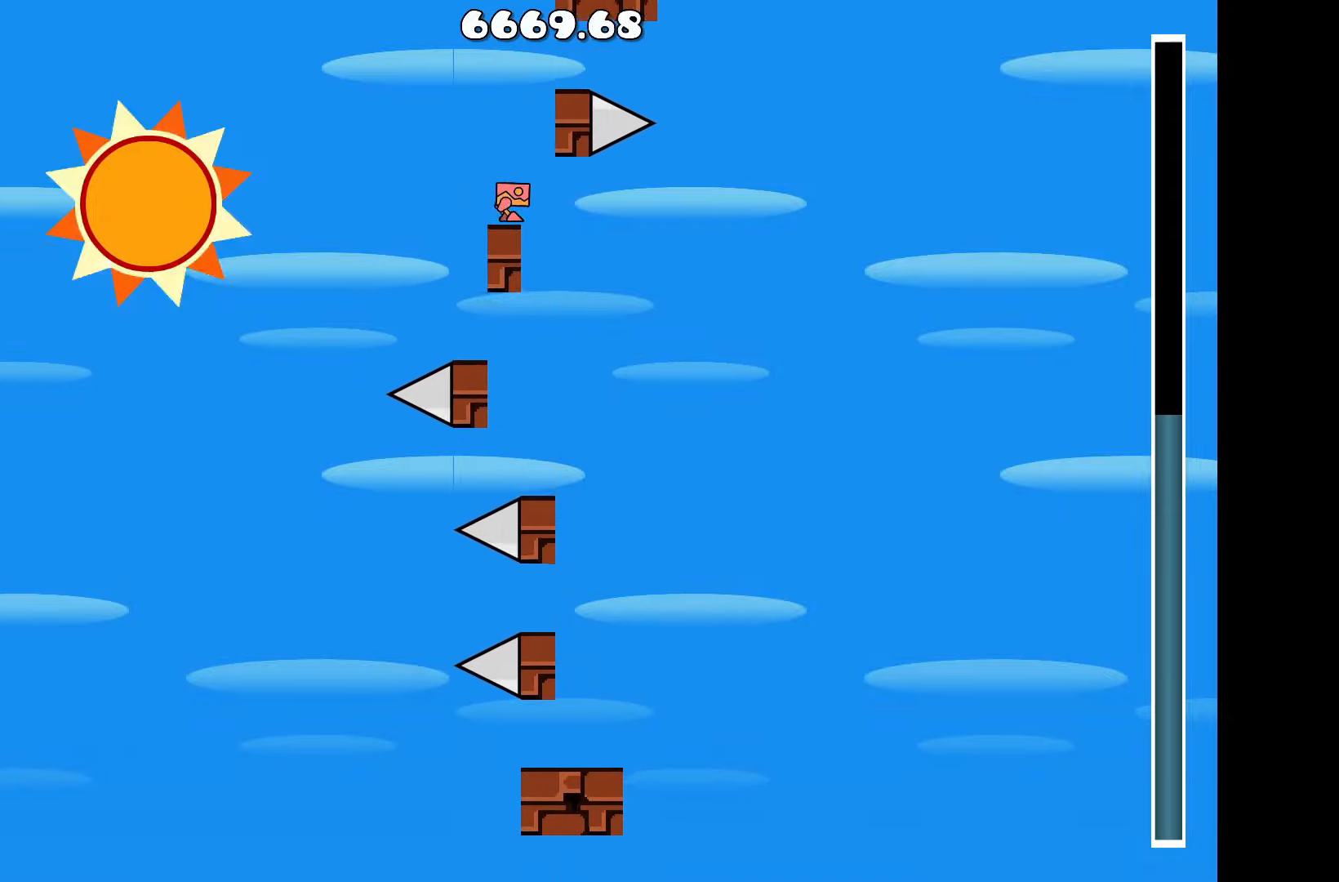
{"keys": [], "events": [[17, "up", "down"], [167, "d", "down"], [217, "up", "up"], [267, "d", "up"]]}
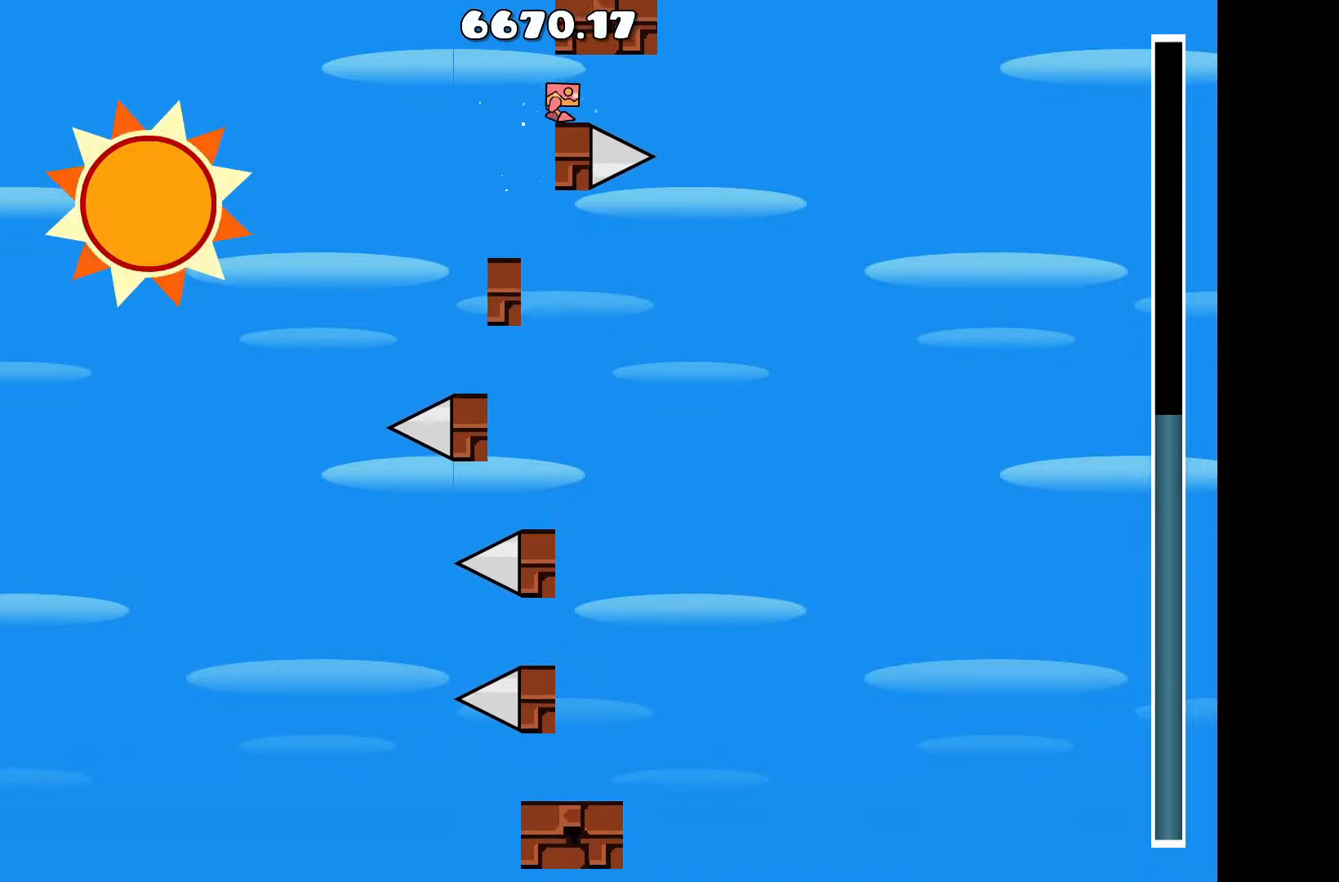
{"keys": [], "events": [[417, "d", "down"], [450, "d", "up"]]}
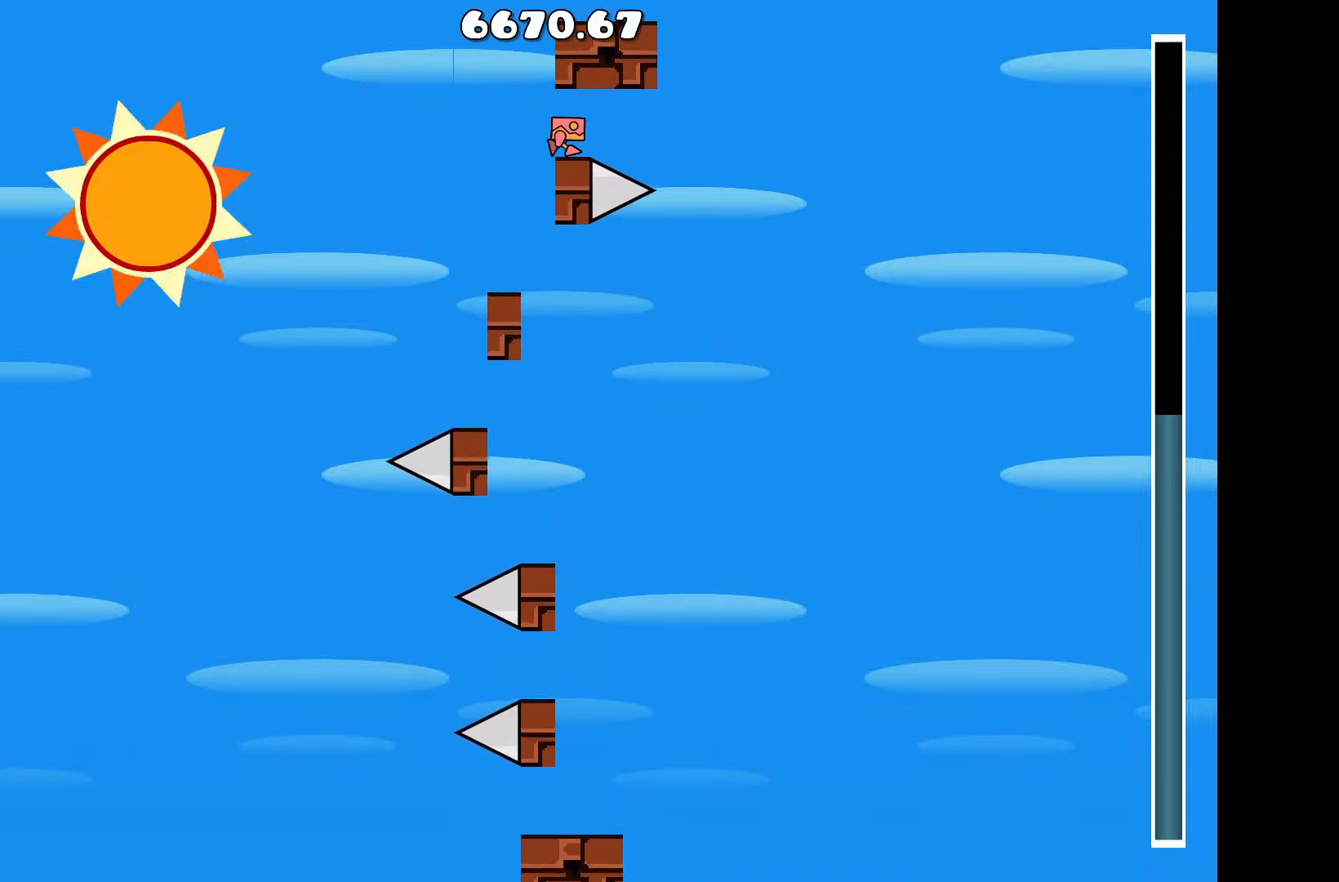
{"keys": [], "events": []}
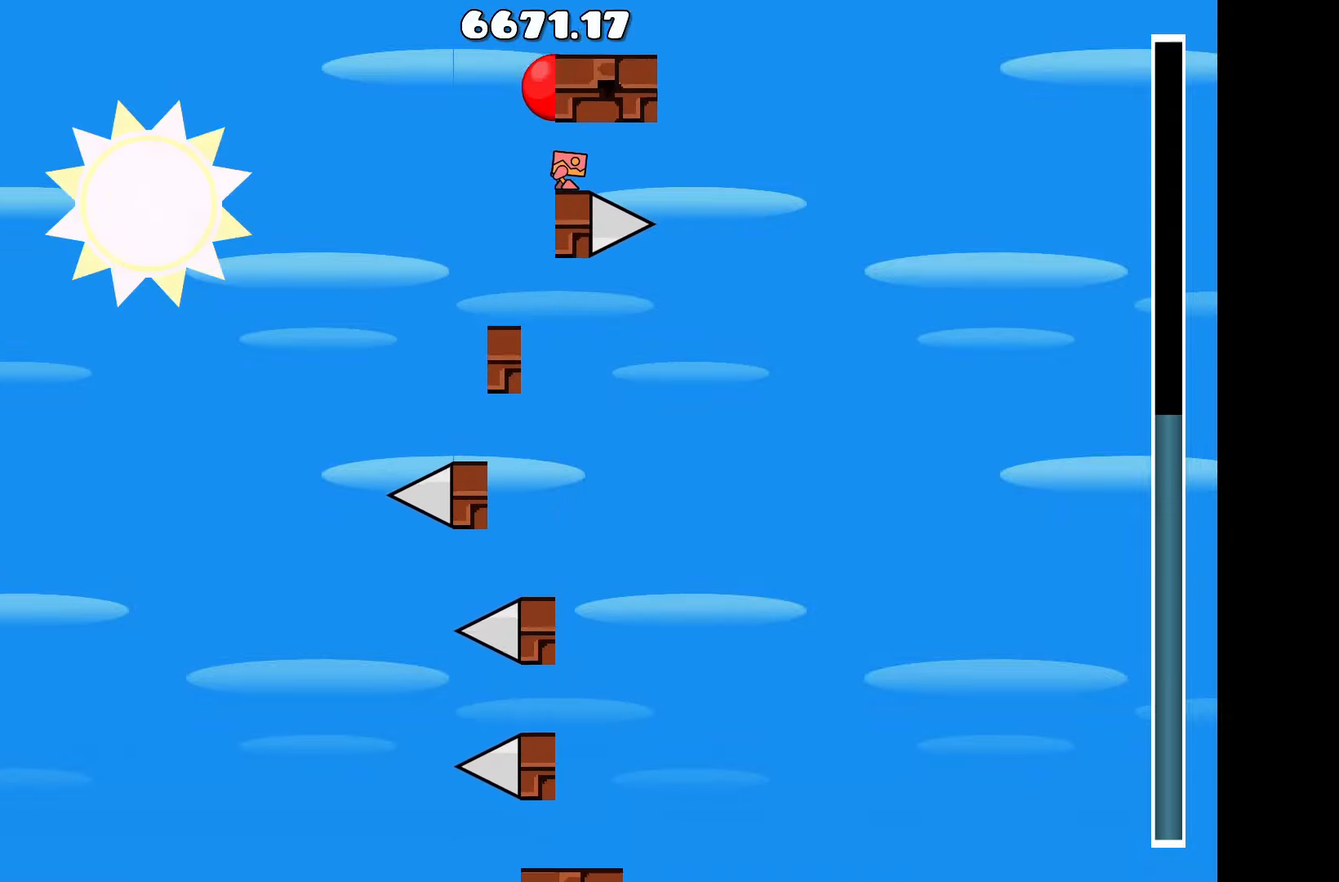
{"keys": [], "events": []}
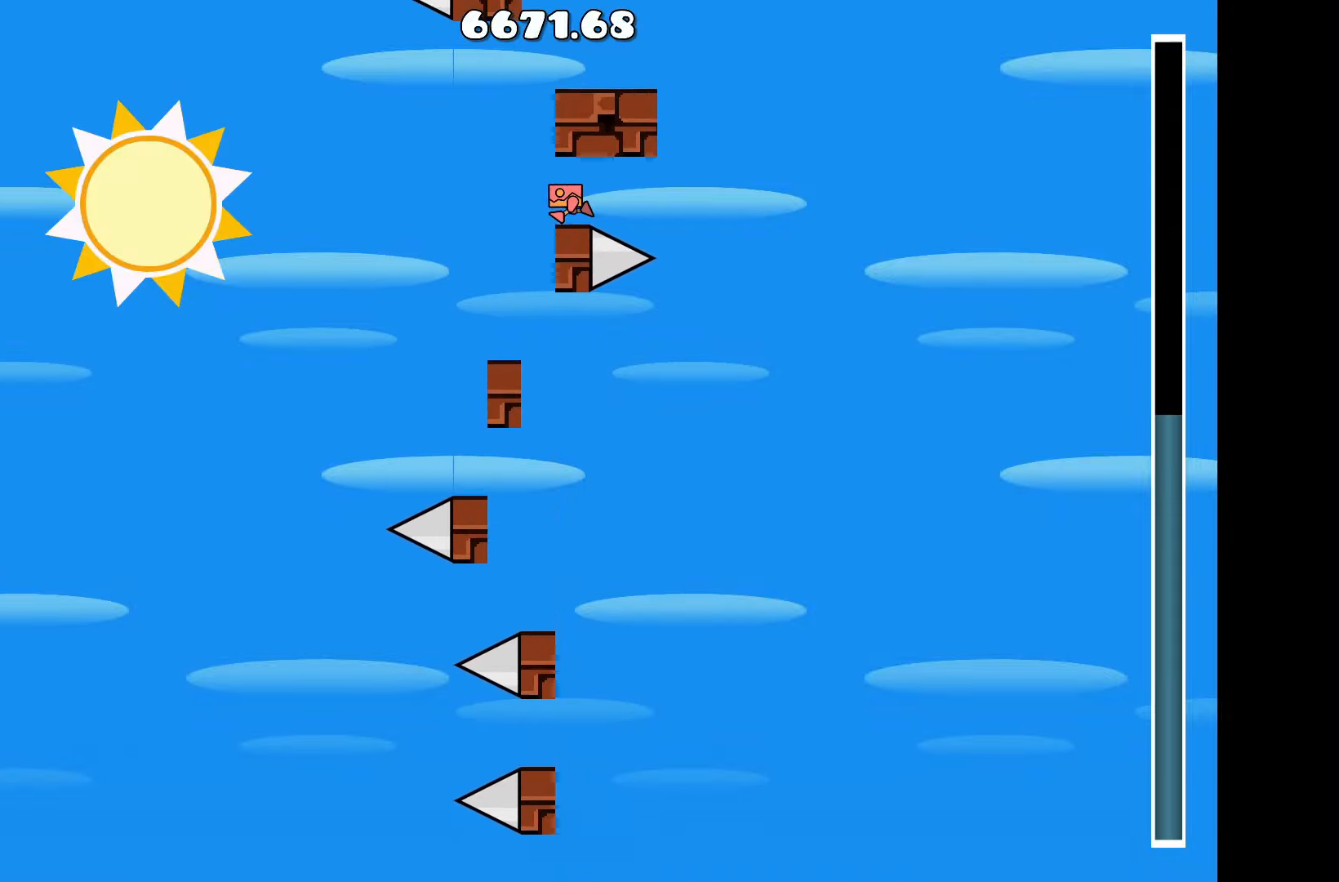
{"keys": [], "events": [[33, "a", "down"], [133, "up", "down"], [183, "a", "up"], [217, "d", "down"], [317, "up", "up"], [417, "d", "up"]]}
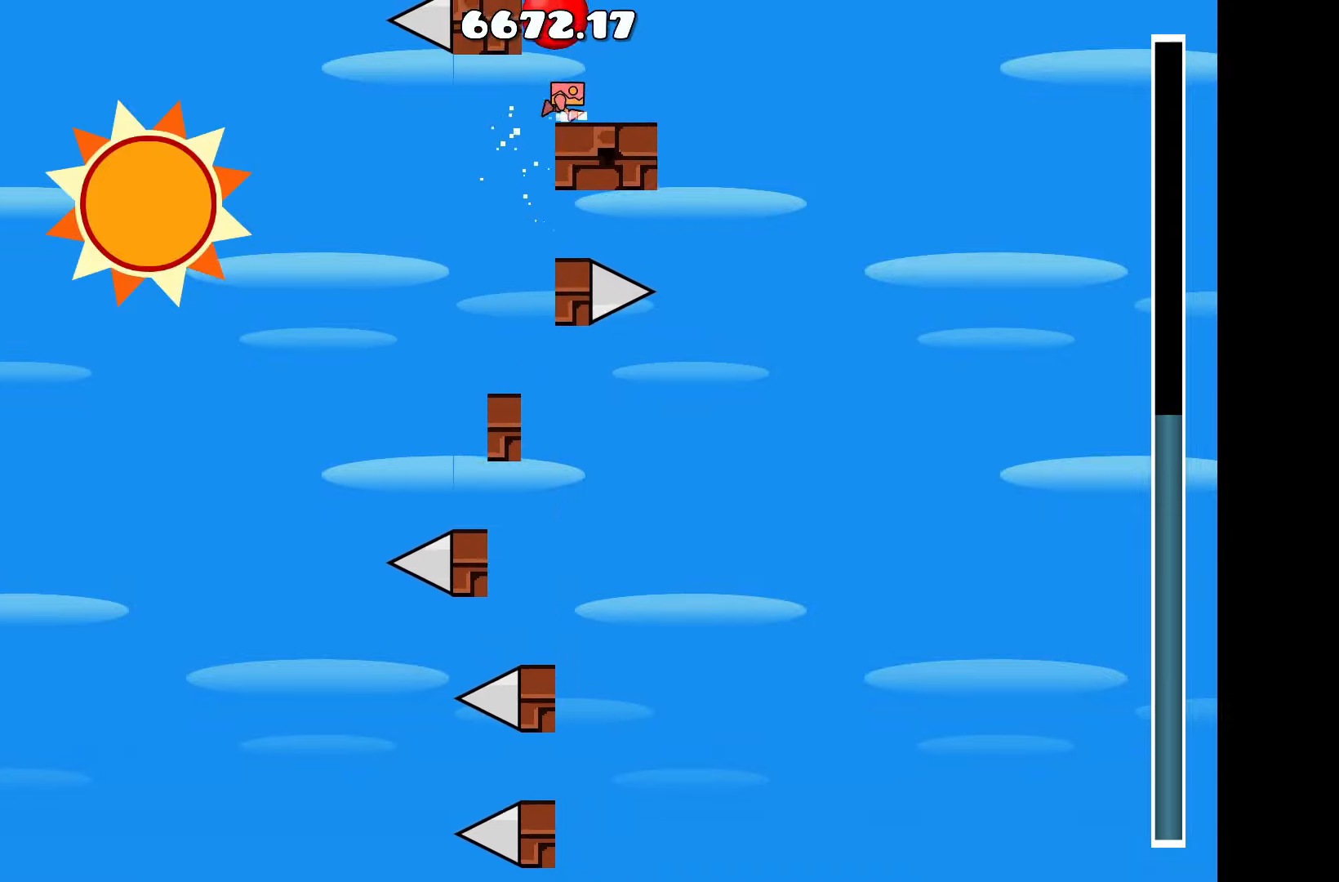
{"keys": [], "events": []}
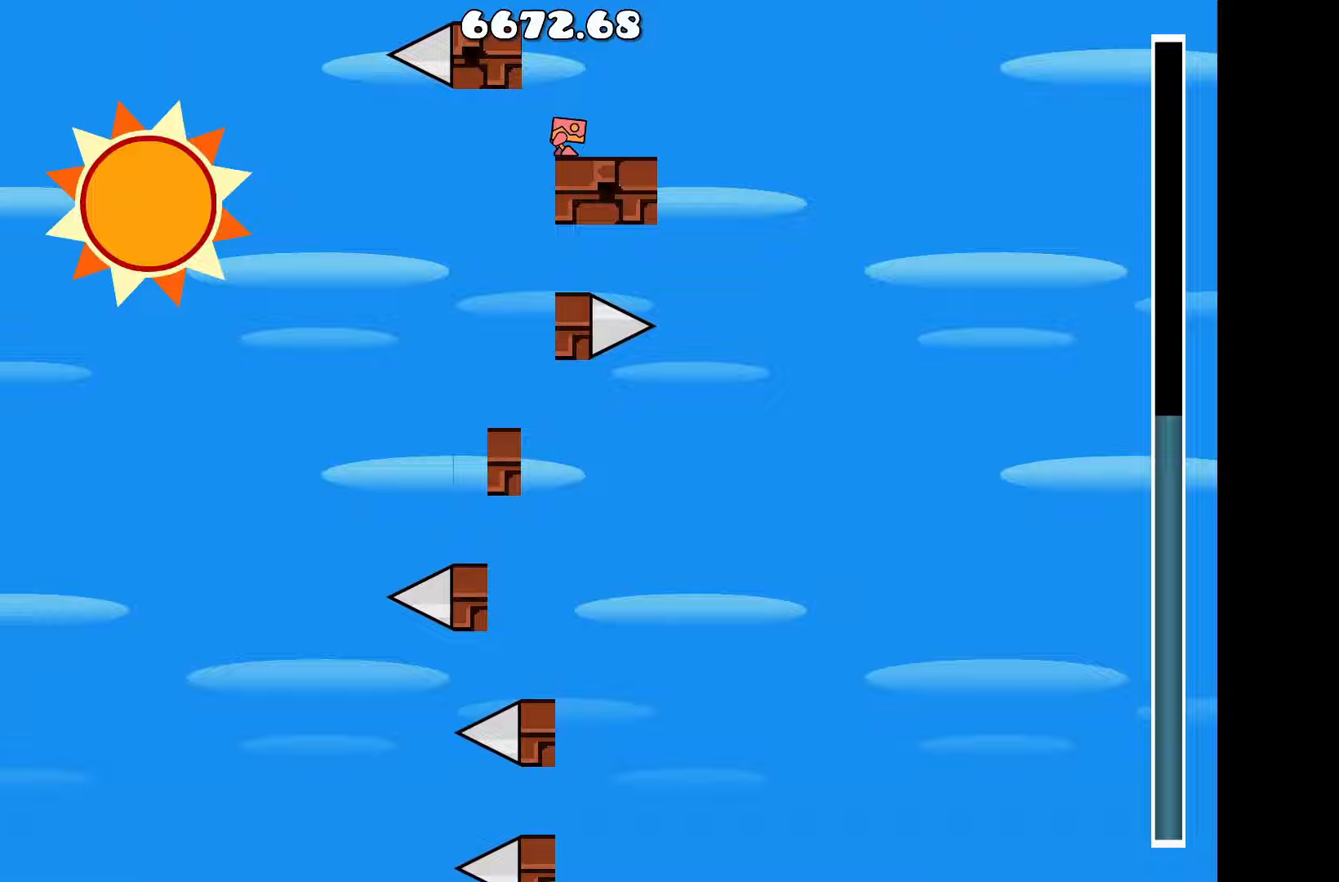
{"keys": [], "events": []}
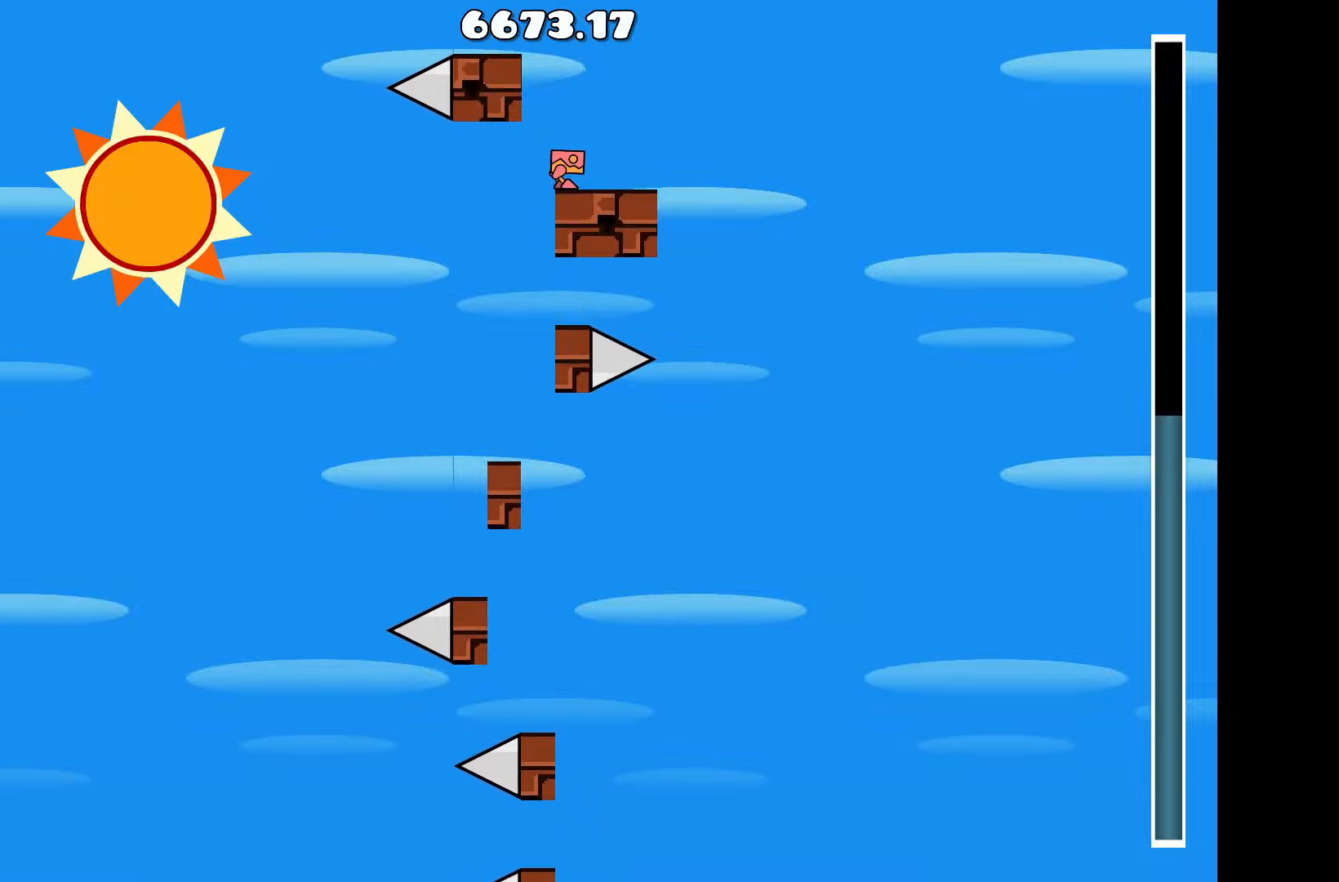
{"keys": ["up"], "events": [[500, "up", "down"]]}
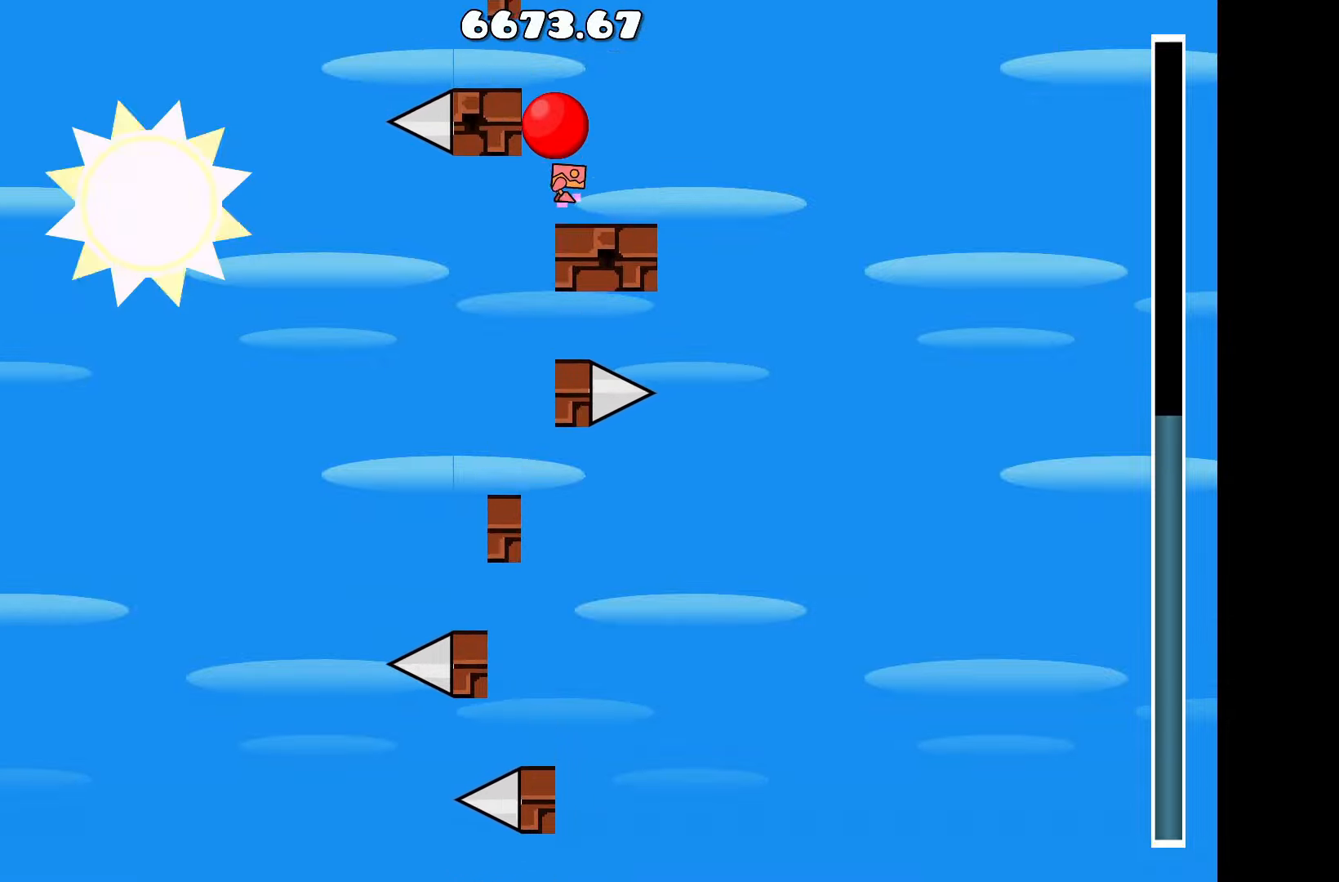
{"keys": [], "events": [[100, "a", "down"], [183, "up", "up"], [233, "a", "up"]]}
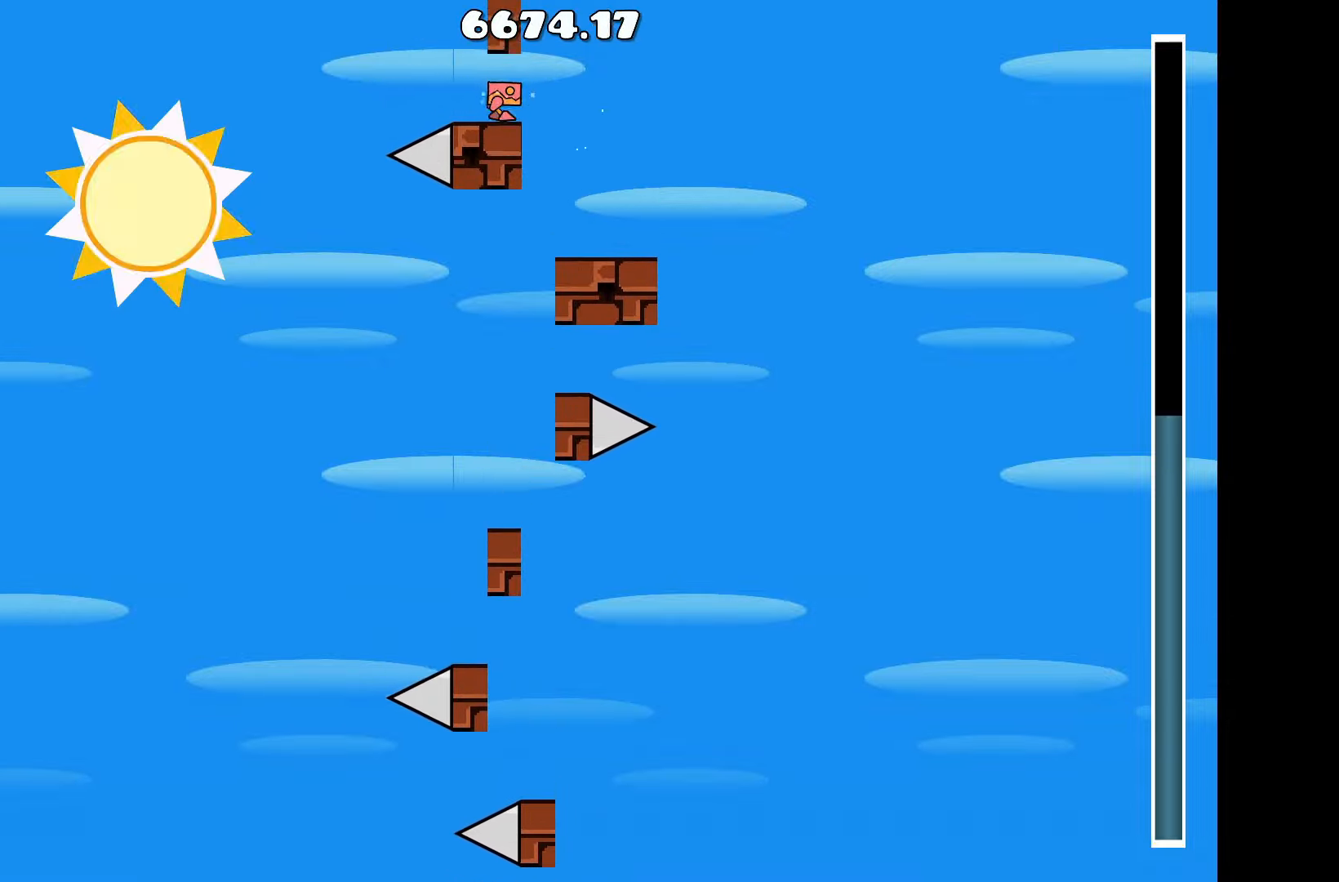
{"keys": [], "events": [[17, "d", "down"], [67, "d", "up"]]}
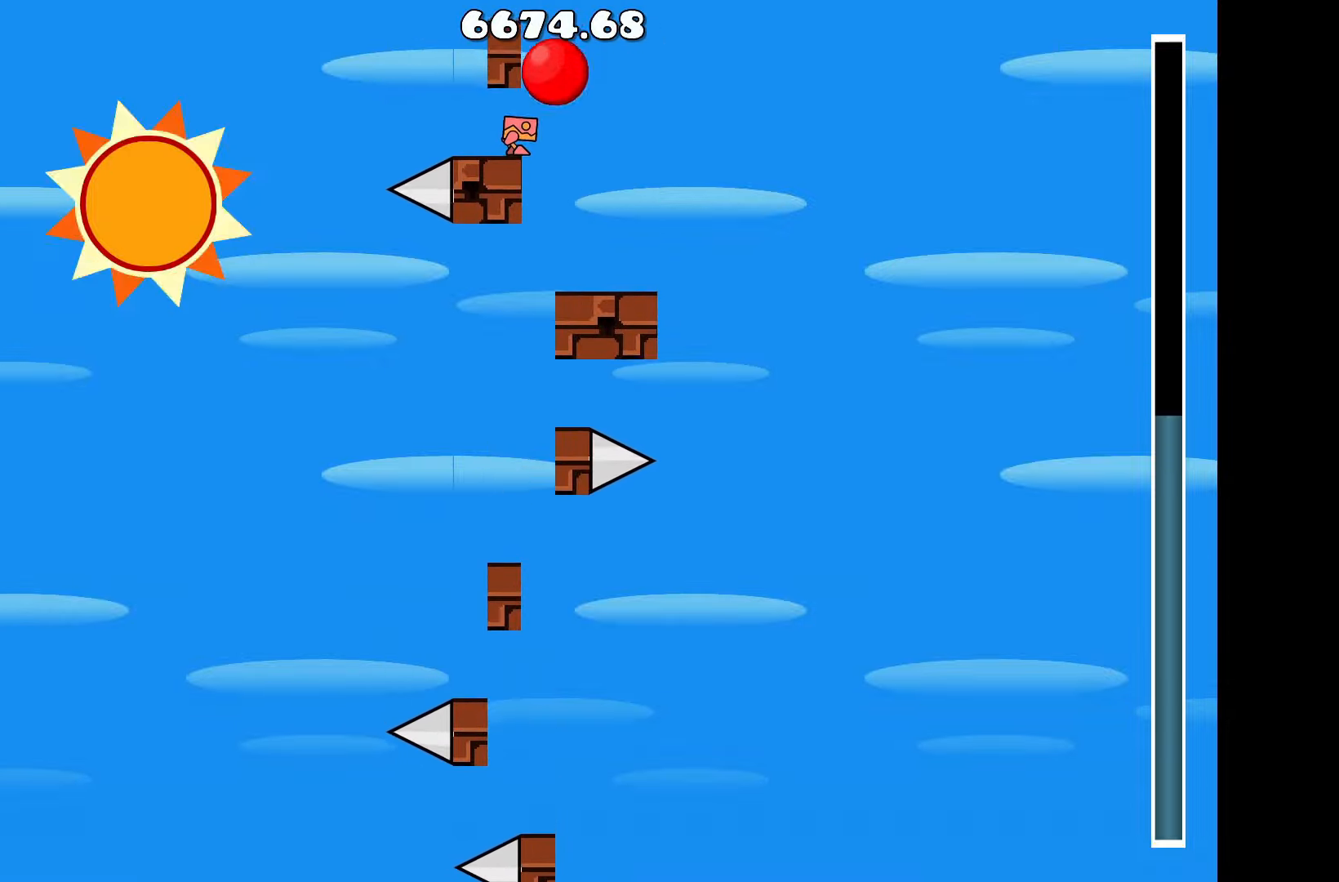
{"keys": ["up"], "events": [[267, "a", "down"], [417, "a", "up"], [417, "up", "down"]]}
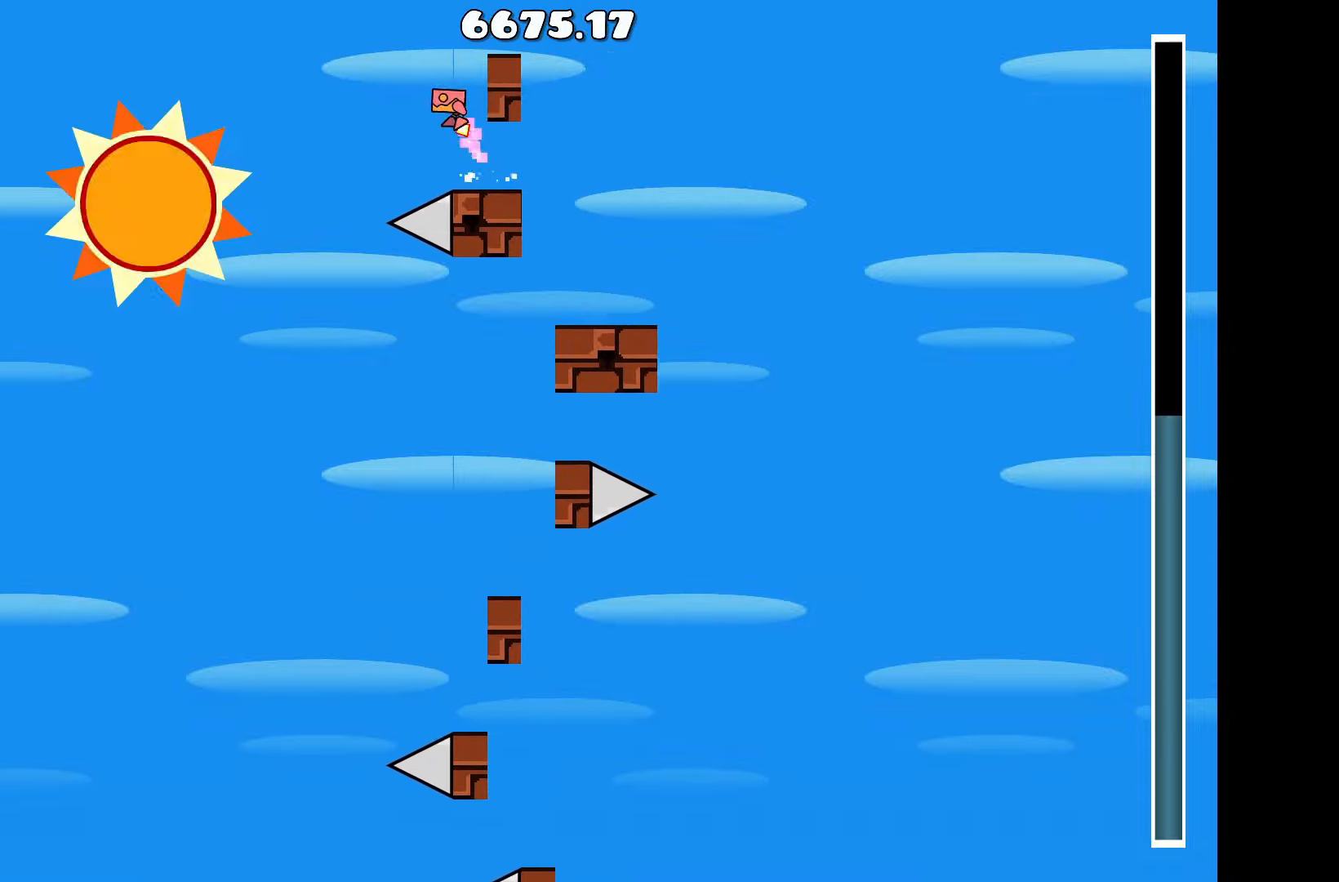
{"keys": [], "events": [[50, "d", "down"], [100, "up", "up"], [233, "d", "up"]]}
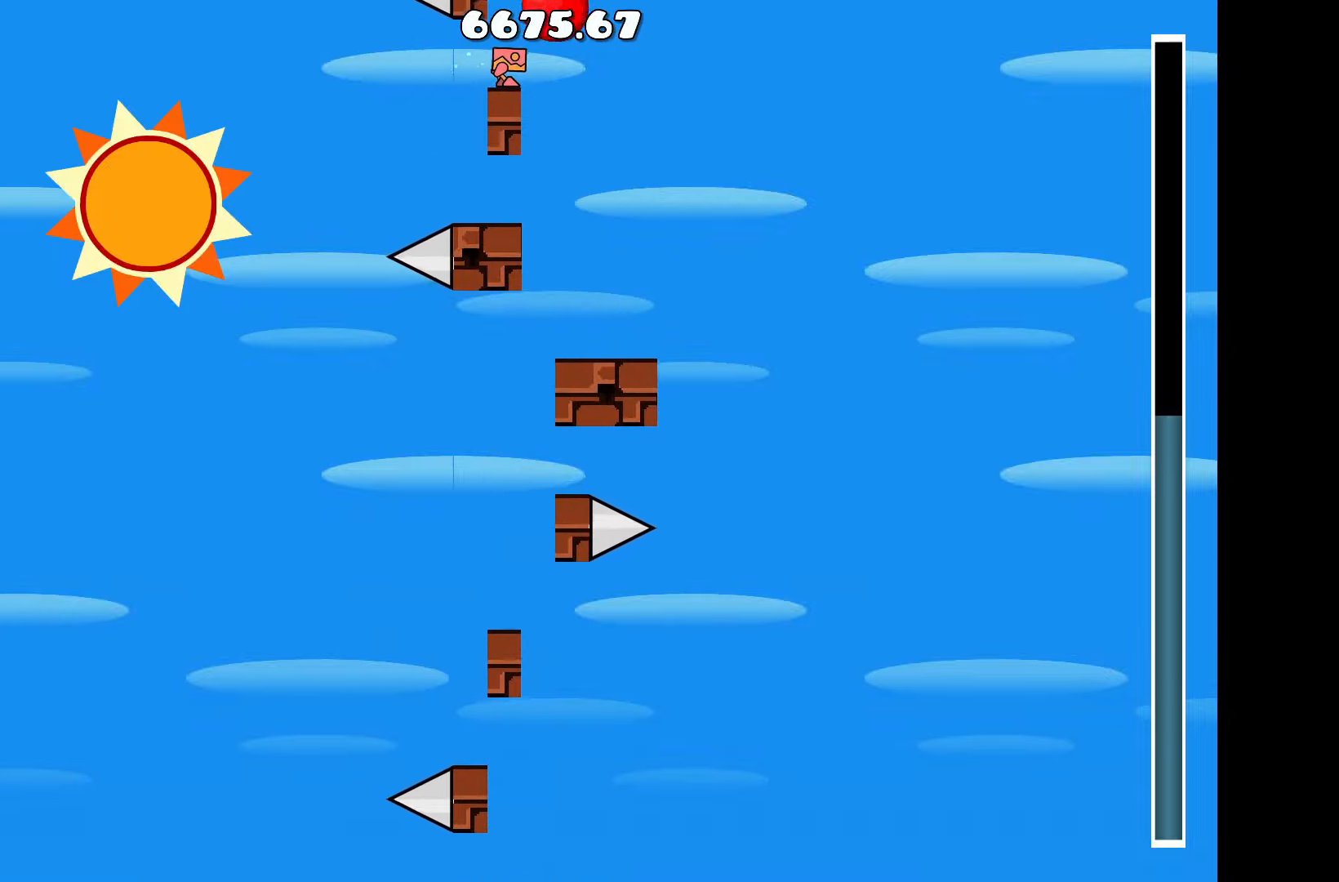
{"keys": [], "events": [[150, "d", "down"], [200, "d", "up"]]}
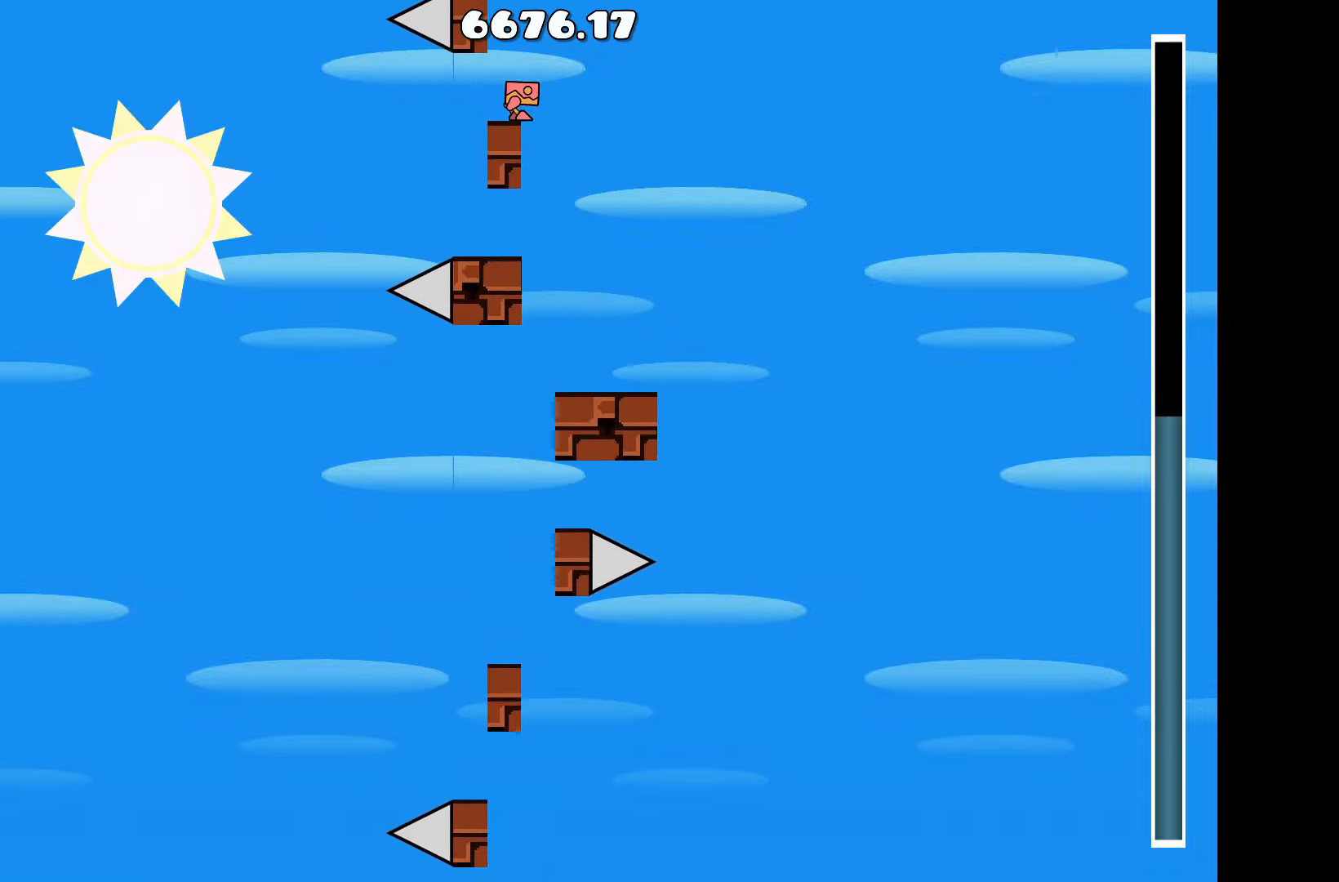
{"keys": [], "events": []}
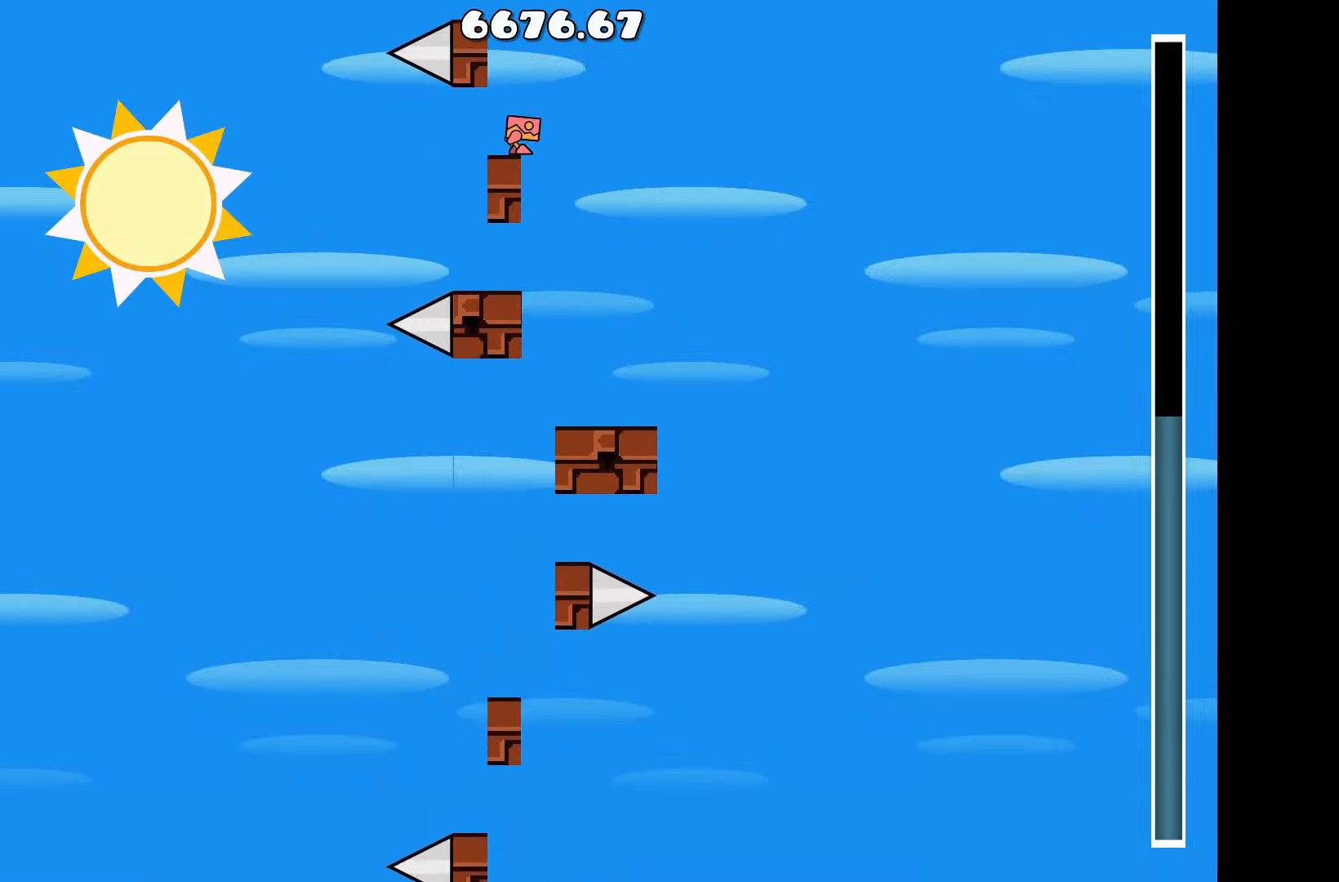
{"keys": [], "events": []}
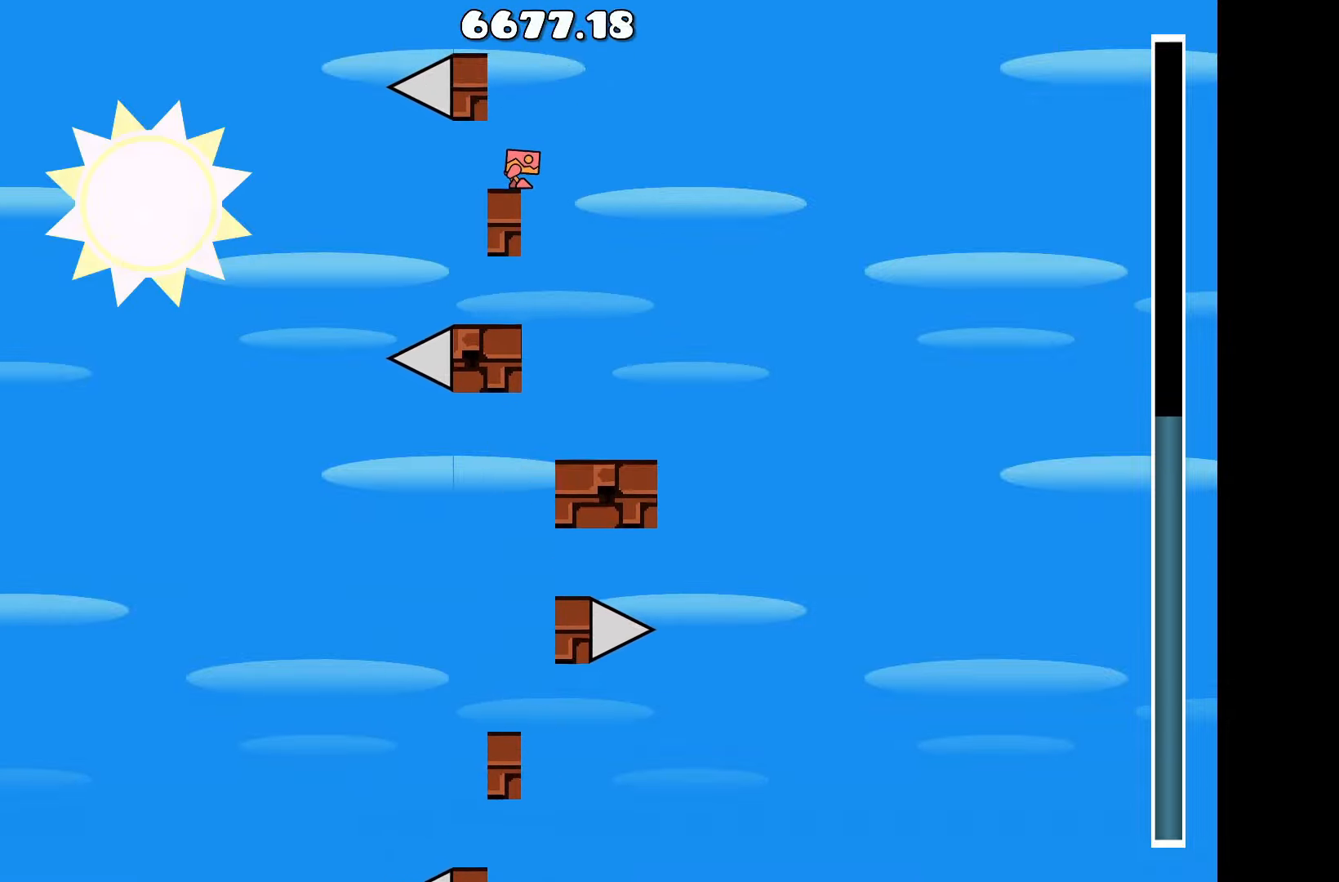
{"keys": [], "events": []}
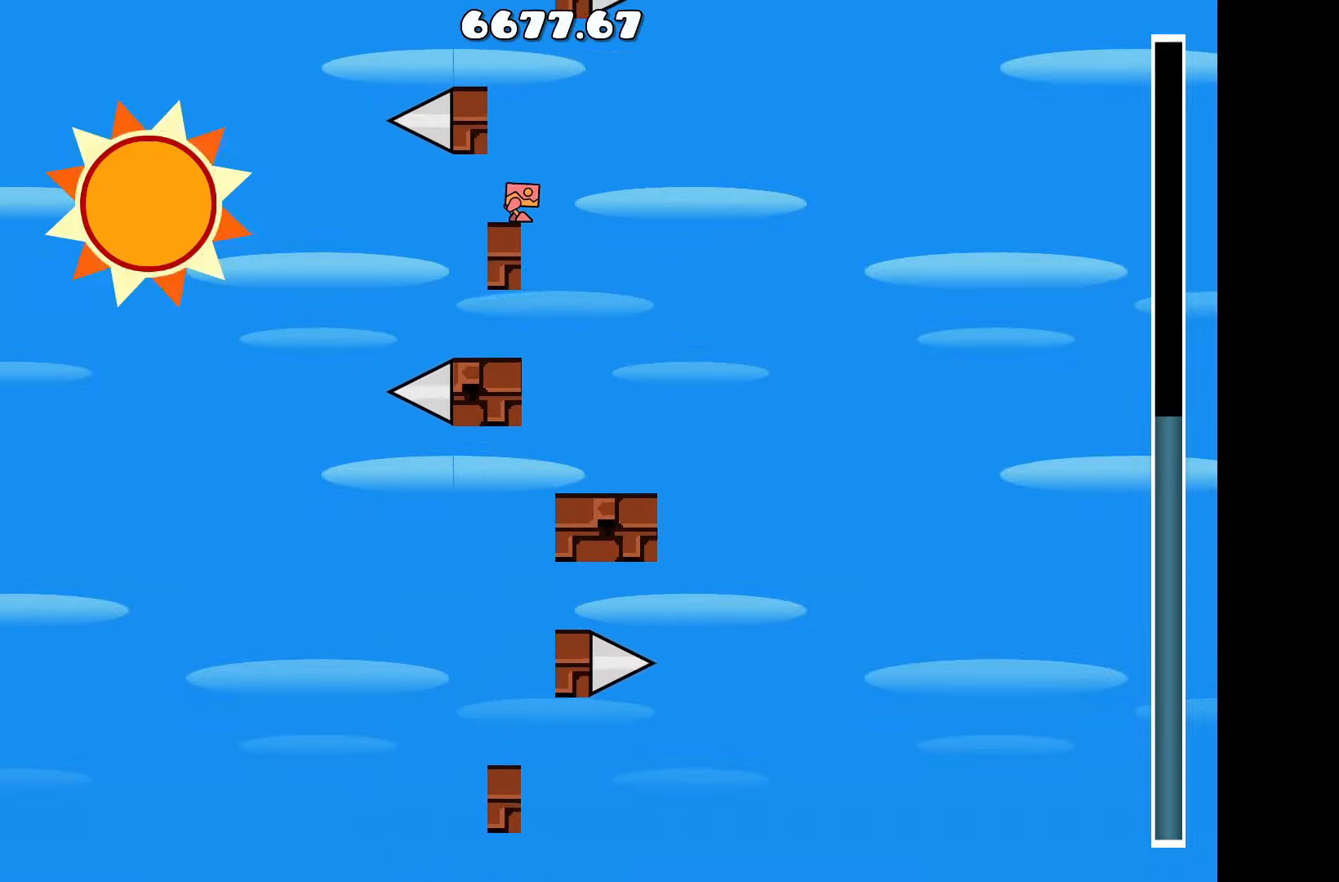
{"keys": [], "events": []}
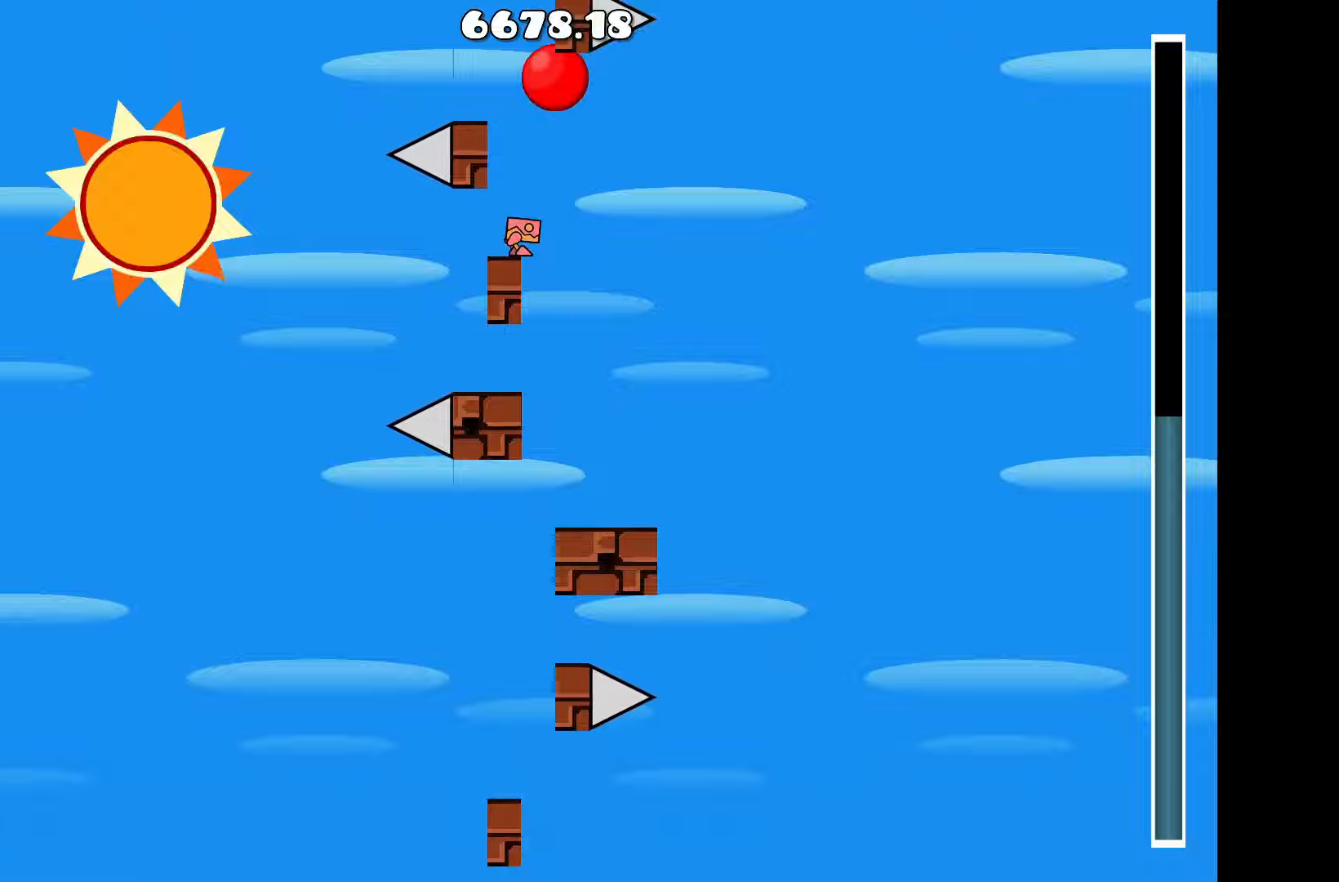
{"keys": [], "events": []}
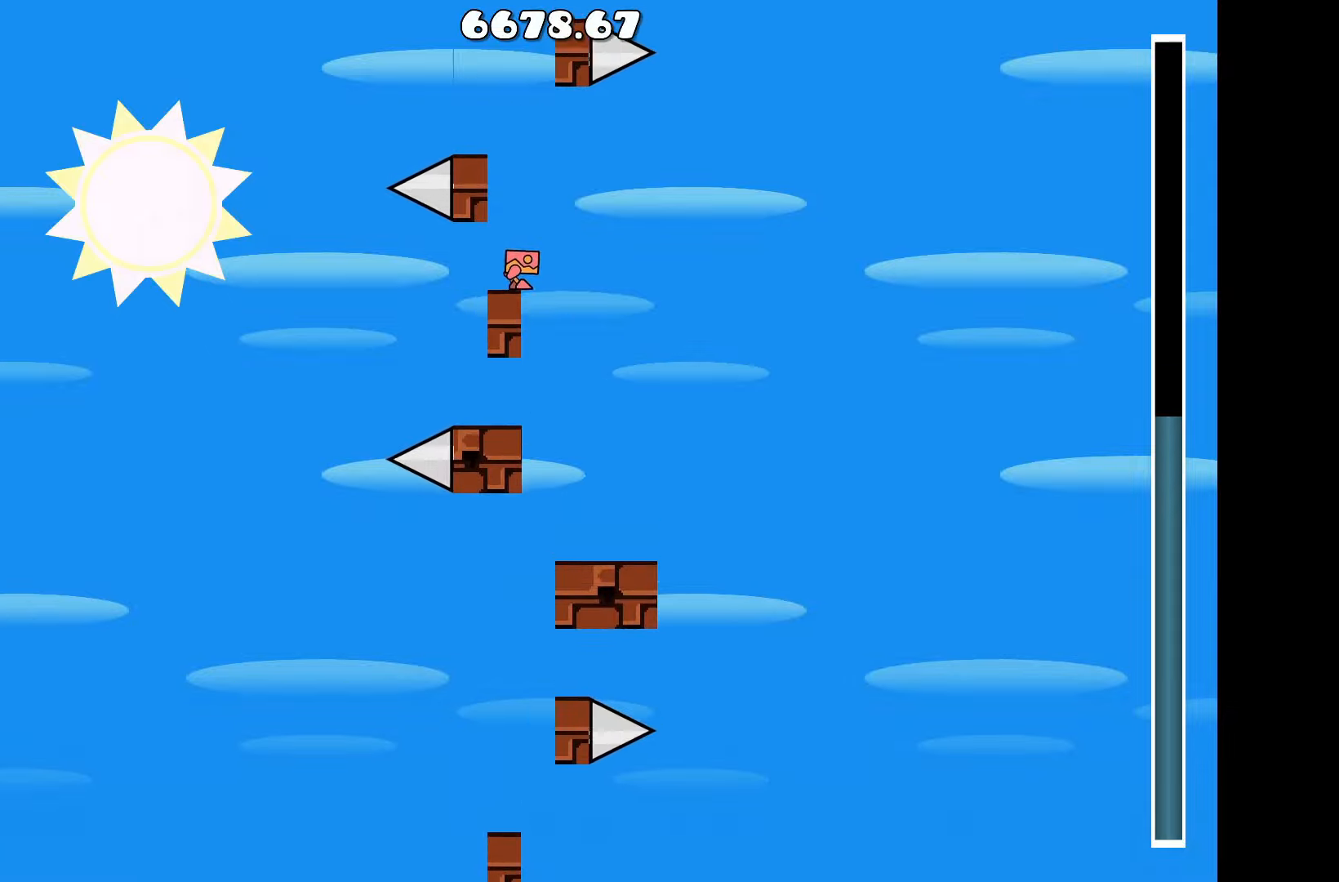
{"keys": [], "events": [[117, "up", "down"], [250, "a", "down"], [300, "up", "up"], [350, "a", "up"]]}
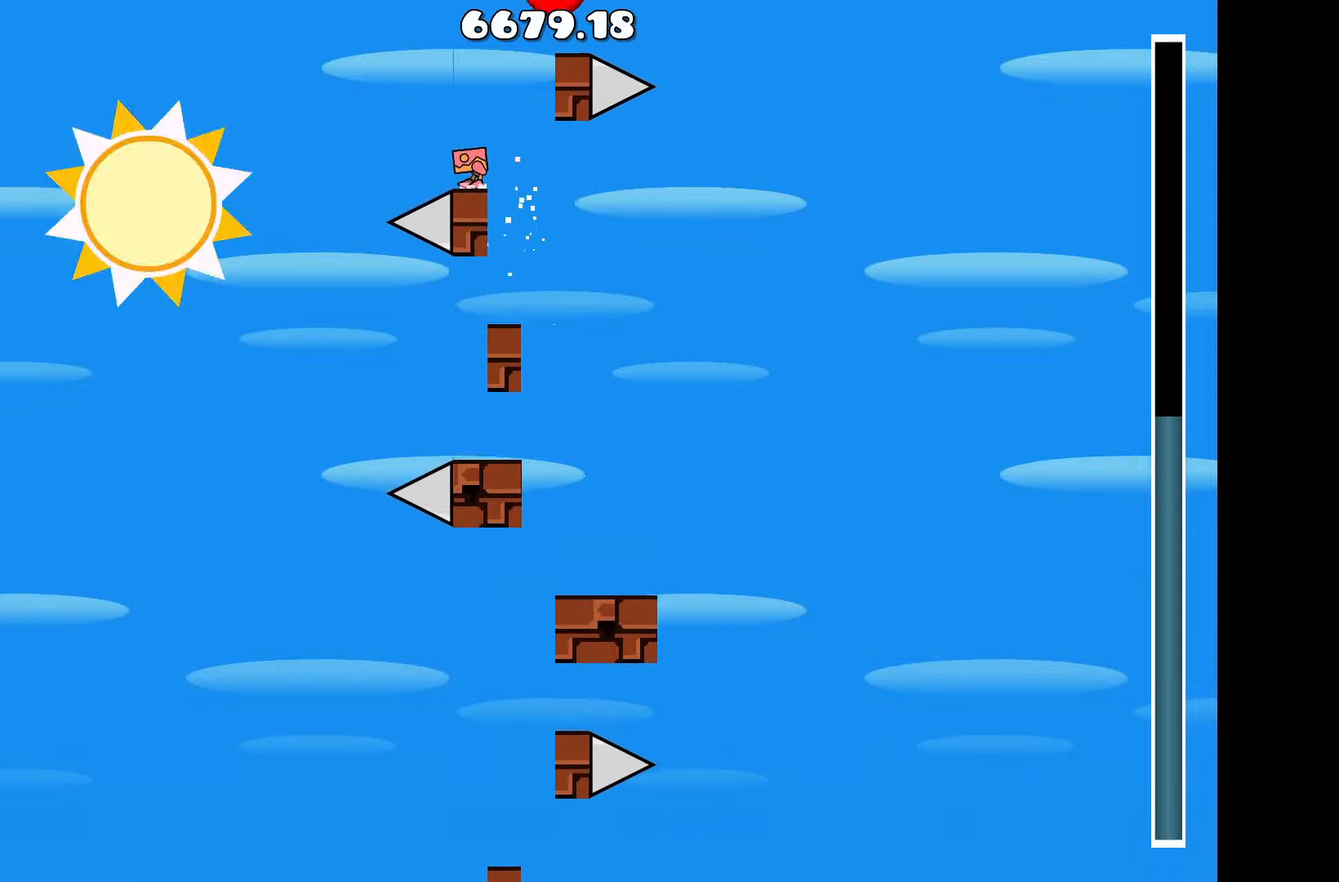
{"keys": [], "events": [[84, "up", "down"], [134, "d", "down"], [267, "d", "up"], [267, "up", "up"], [417, "d", "down"], [450, "d", "up"]]}
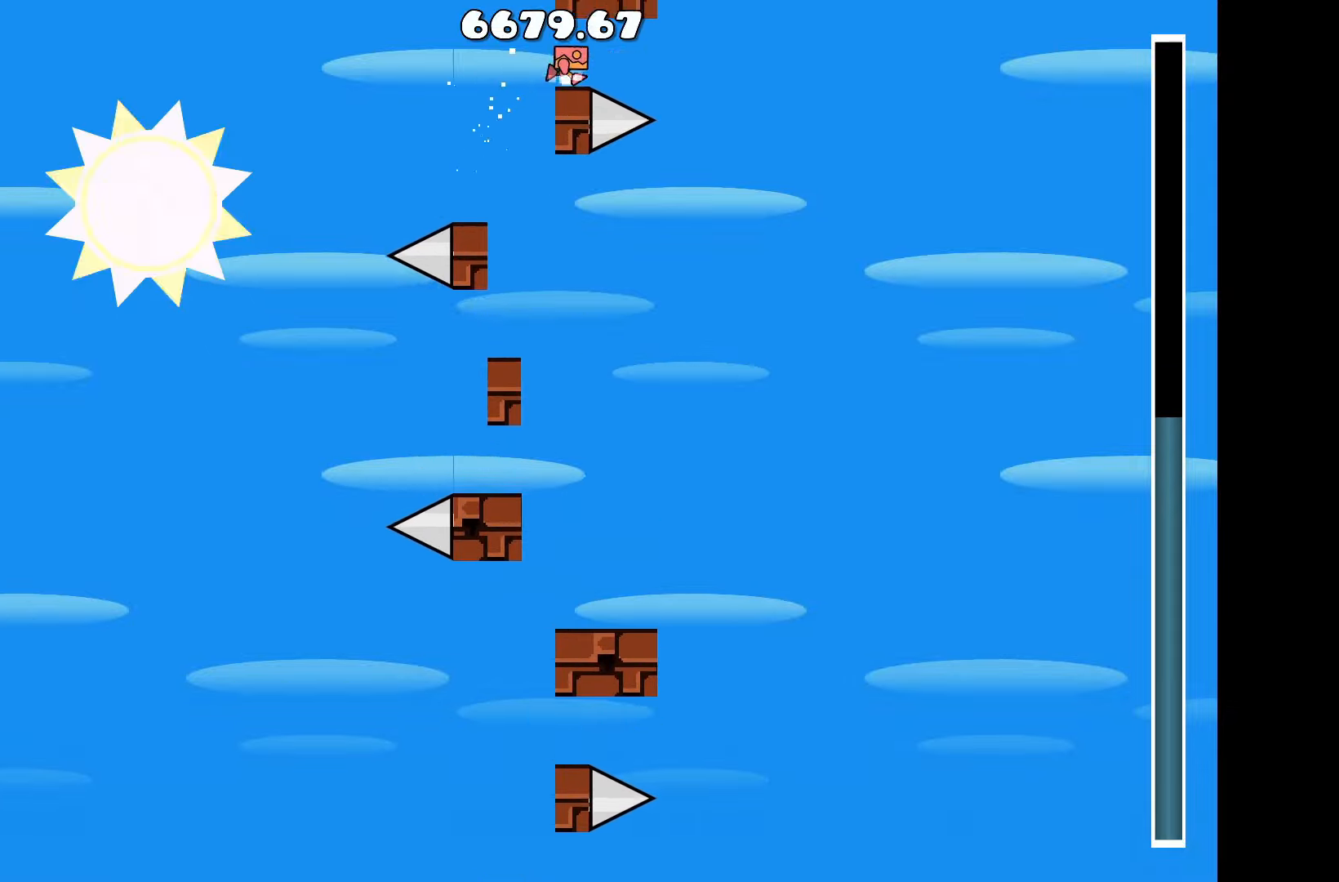
{"keys": [], "events": []}
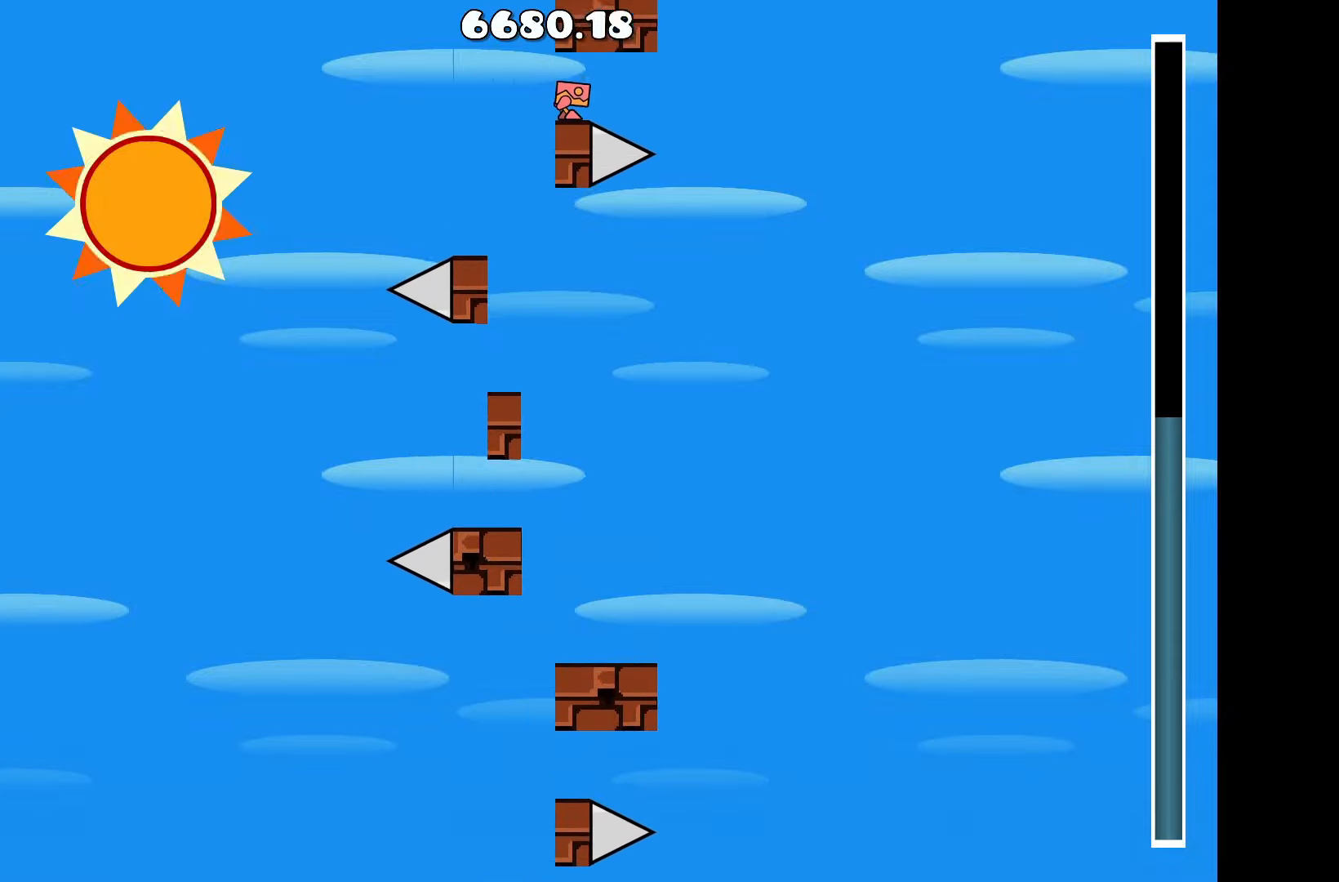
{"keys": [], "events": []}
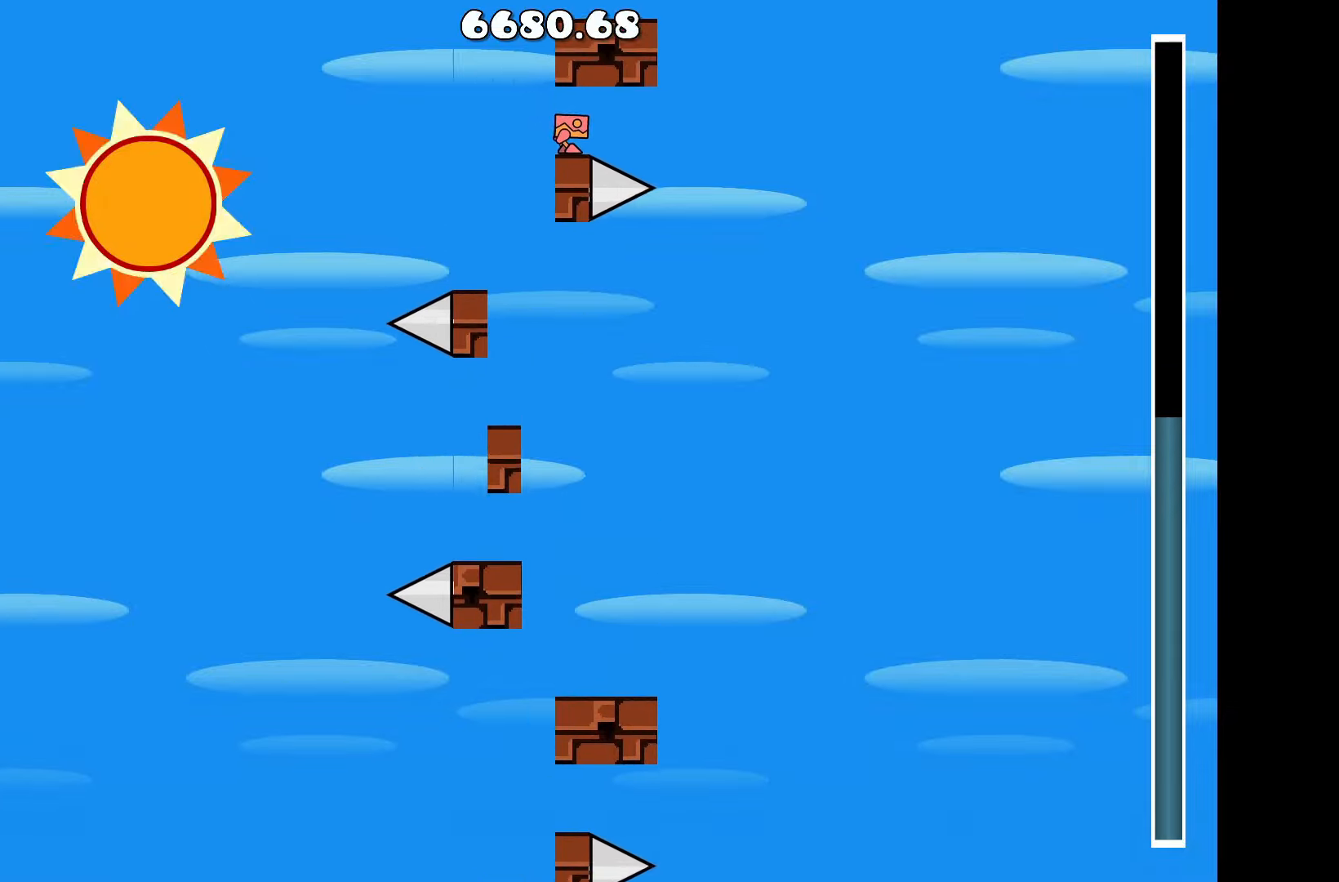
{"keys": [], "events": []}
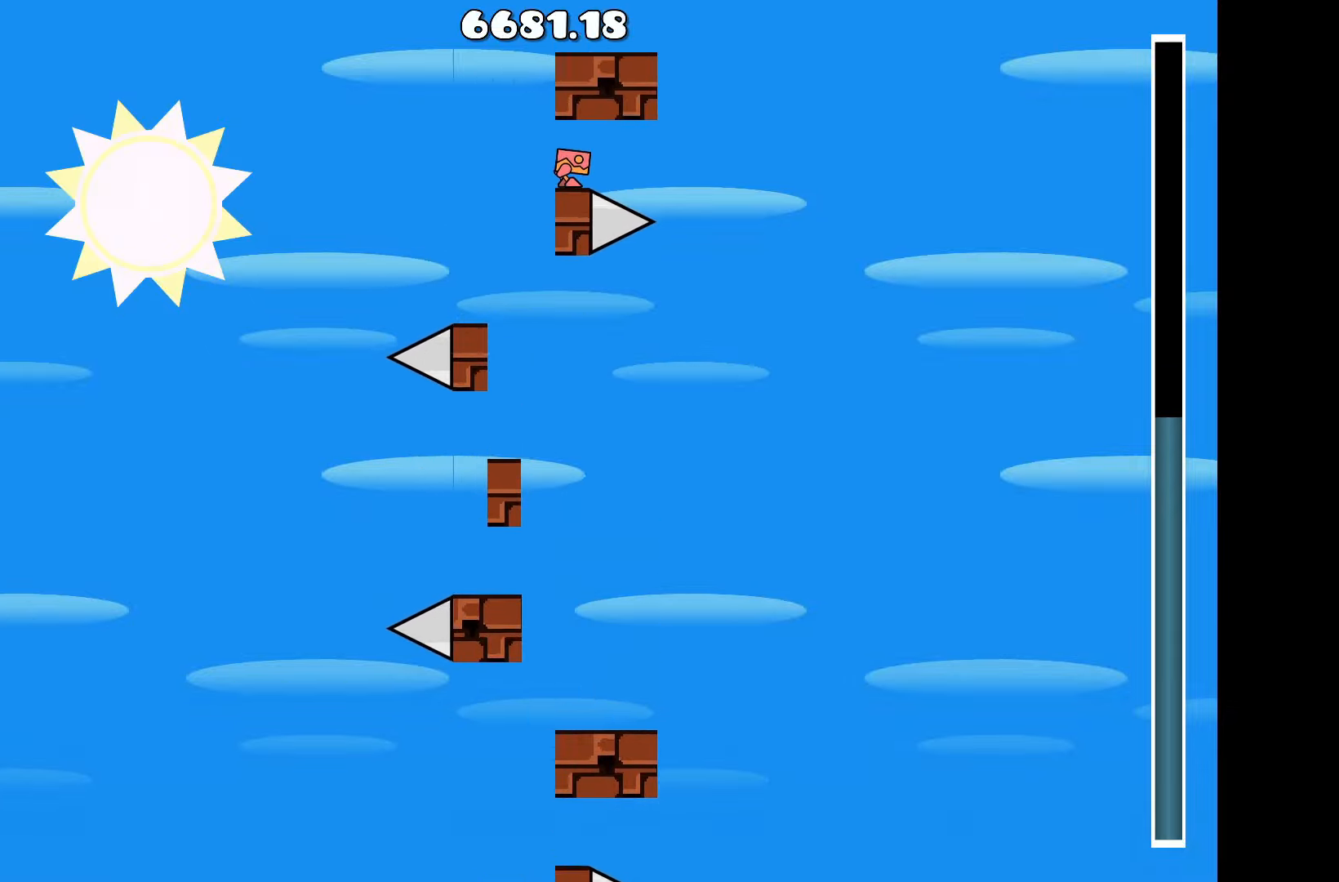
{"keys": [], "events": []}
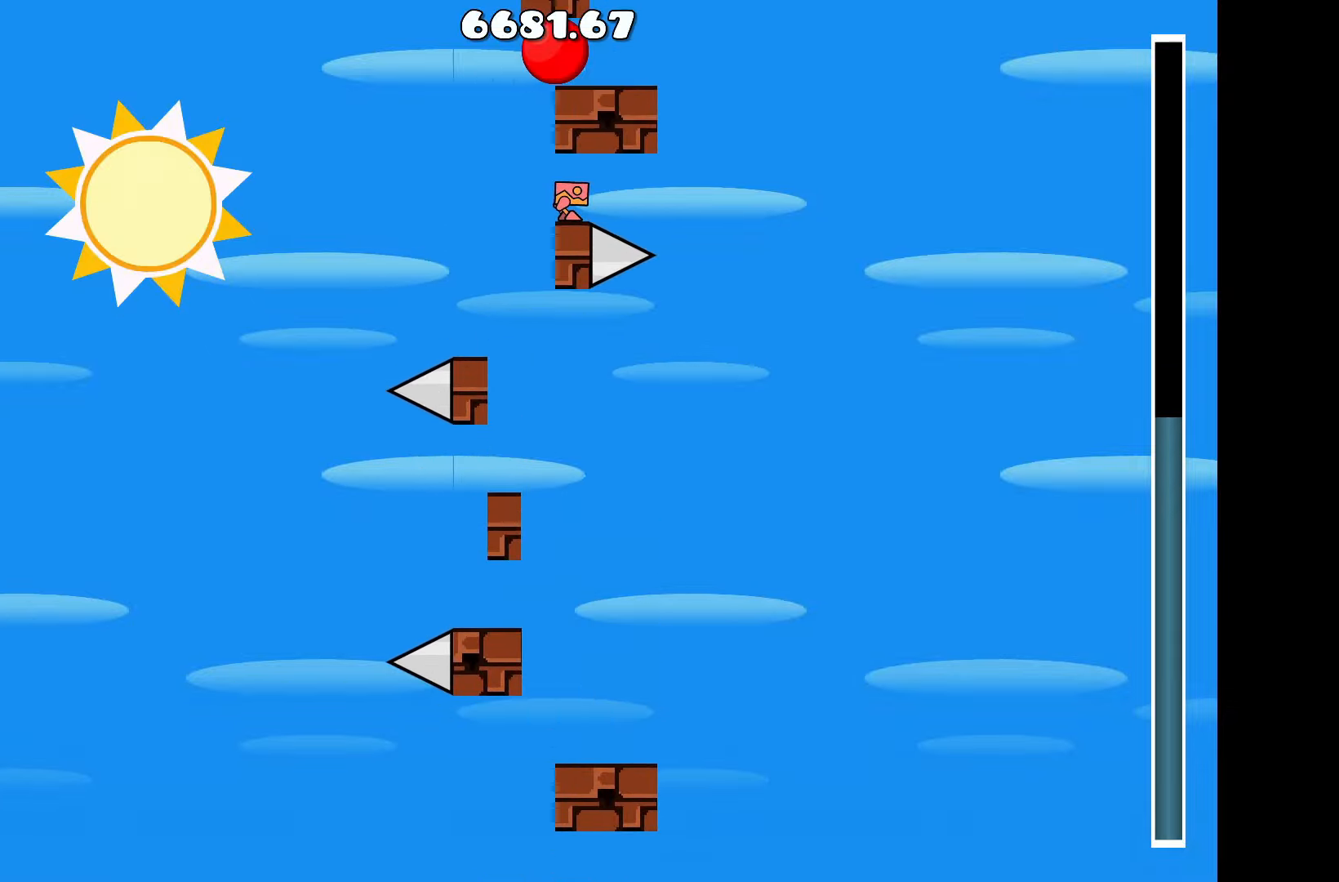
{"keys": ["a"], "events": [[484, "a", "down"]]}
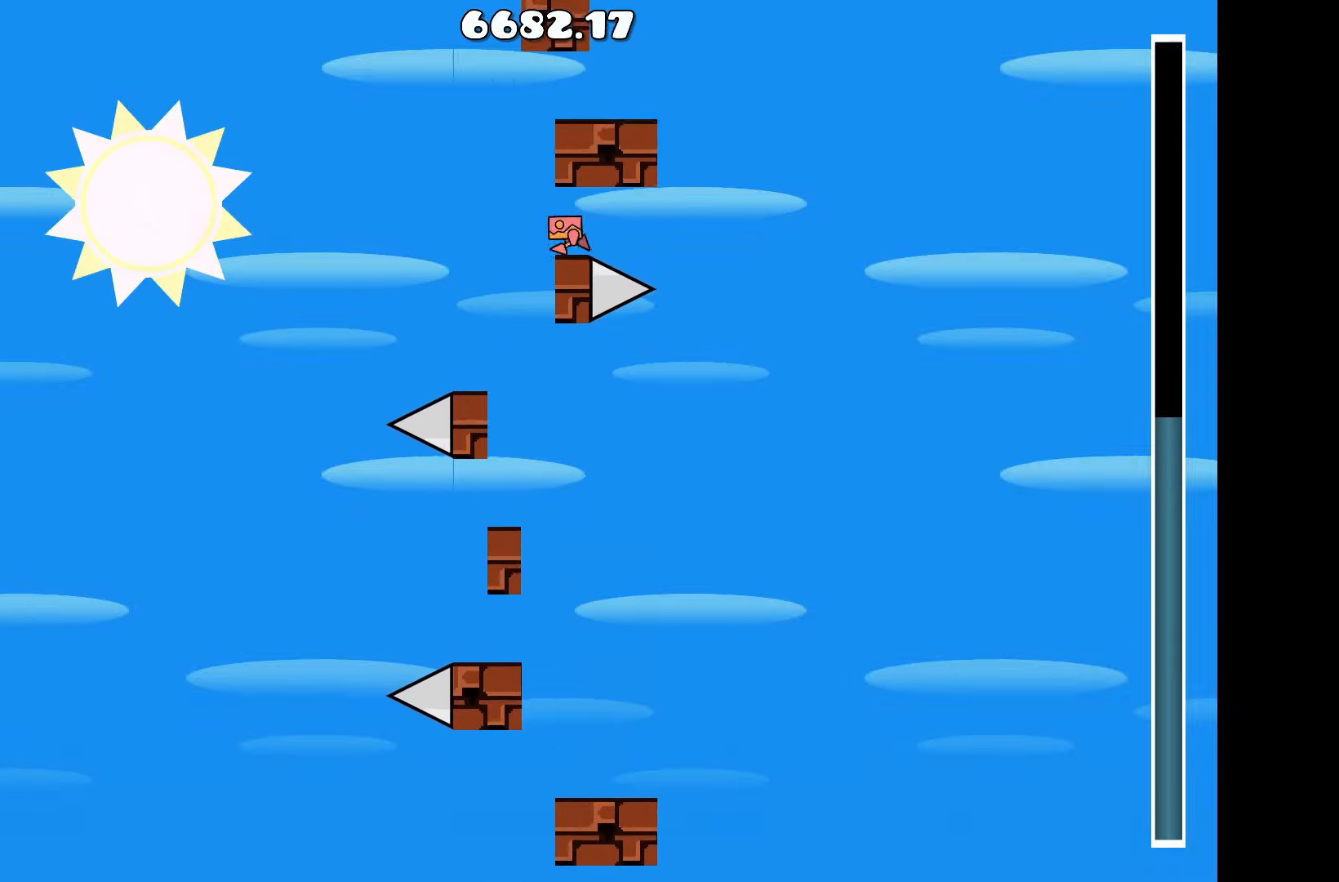
{"keys": [], "events": [[84, "up", "down"], [134, "a", "up"], [234, "d", "down"], [317, "up", "up"], [417, "d", "up"]]}
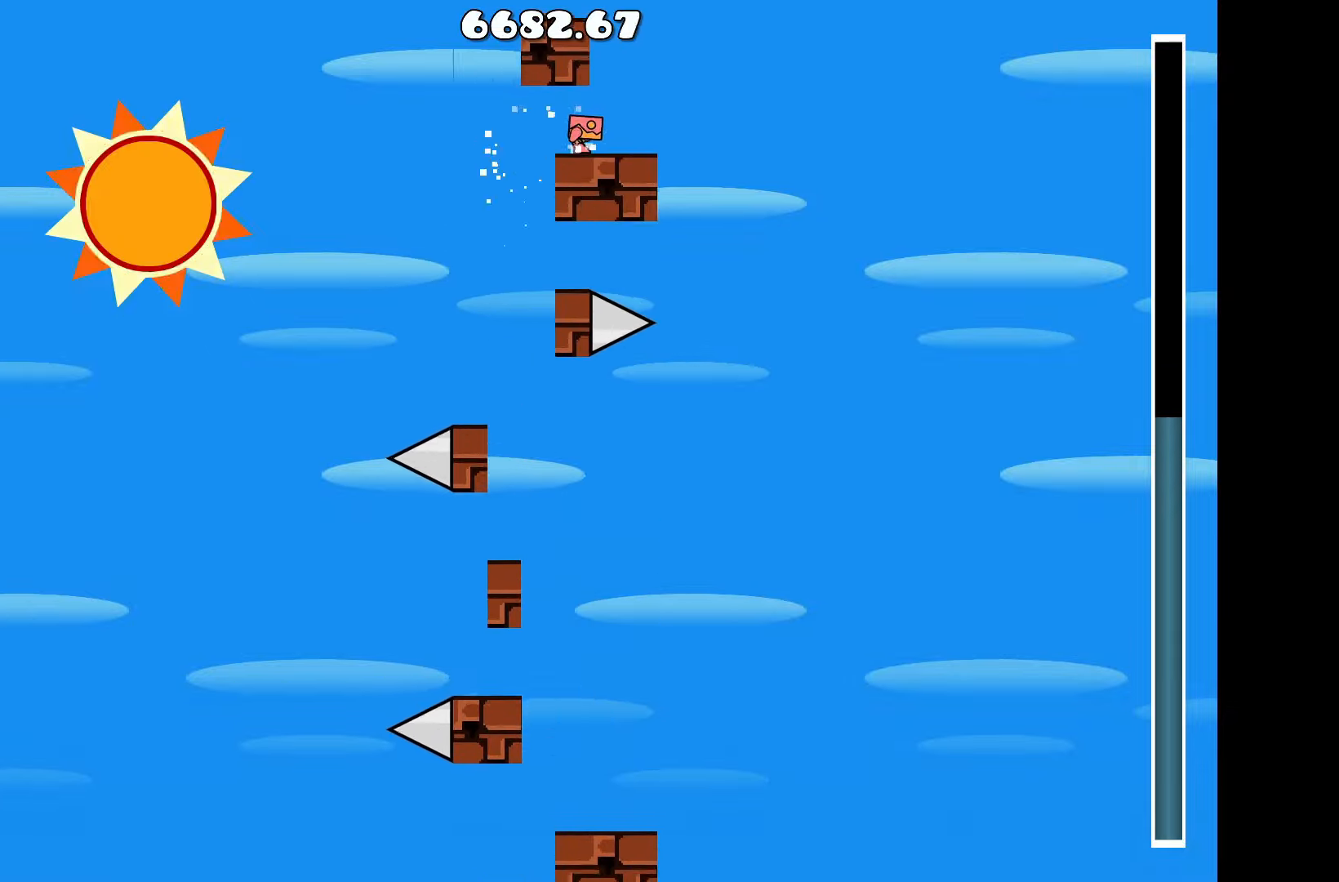
{"keys": [], "events": []}